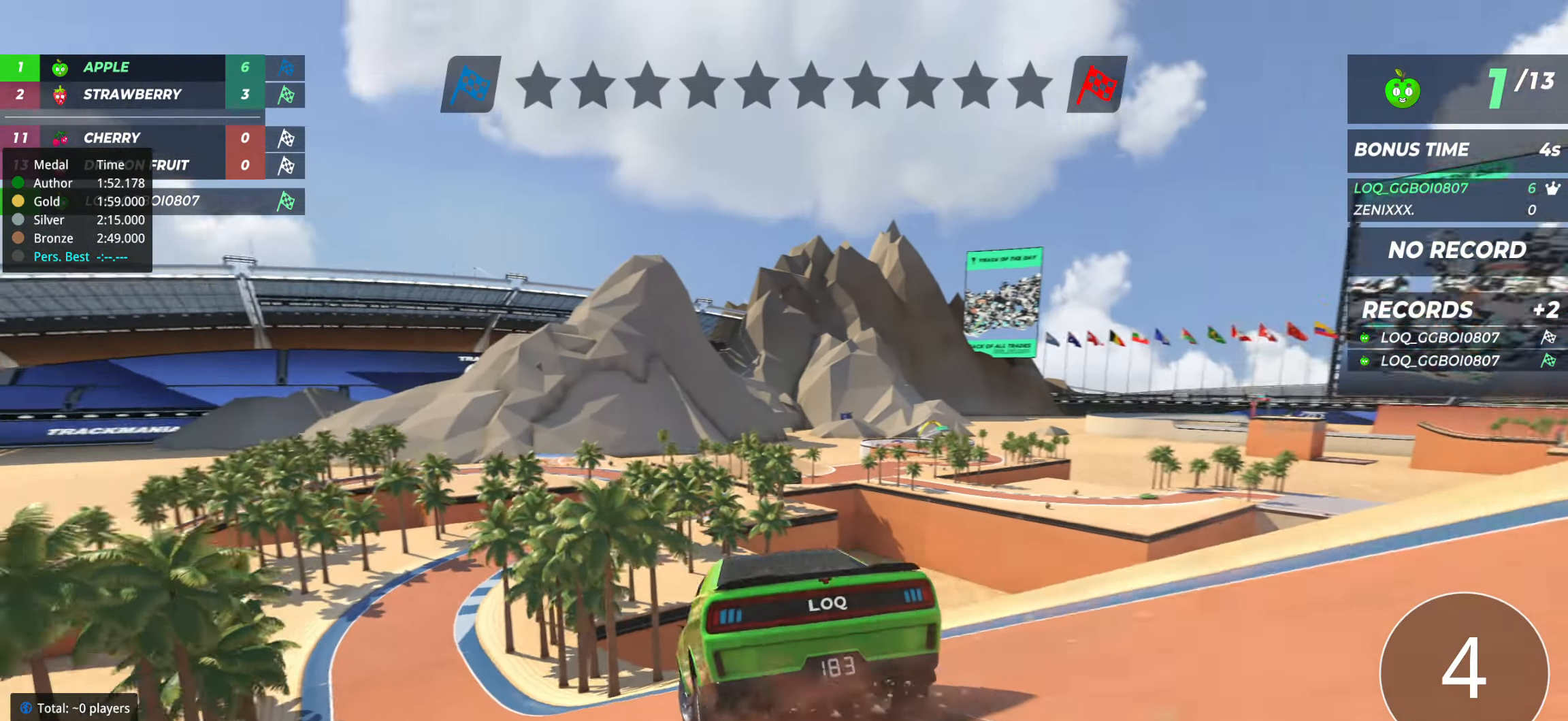
Gameplay with keyboard; each line is a JSON object with the keys held at the frame after it. "events" lists presses ("down") and releases ("up") of "down", "left", "right" and "up" between this image and that frame as [ms after this image, input, new state], when the widget could be followed in between. No other keys are recorded. Mouse input is not recorded.
{"keys": ["right", "up"], "events": [[20, "left", "down"], [136, "left", "up"], [175, "left", "down"], [292, "left", "up"], [486, "right", "down"]]}
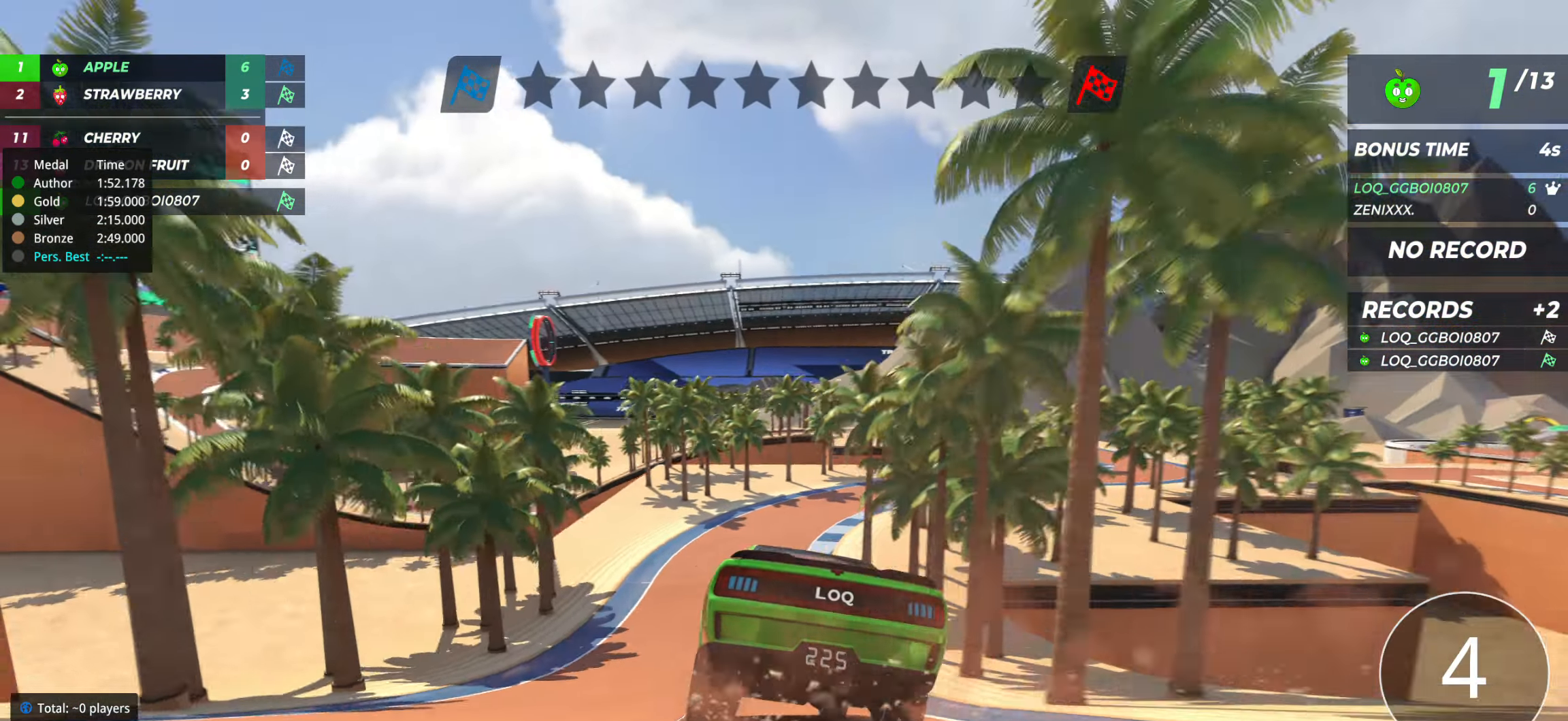
{"keys": ["right", "up"], "events": [[78, "right", "up"], [156, "right", "down"], [273, "right", "up"], [311, "right", "down"], [428, "right", "up"], [447, "right", "down"]]}
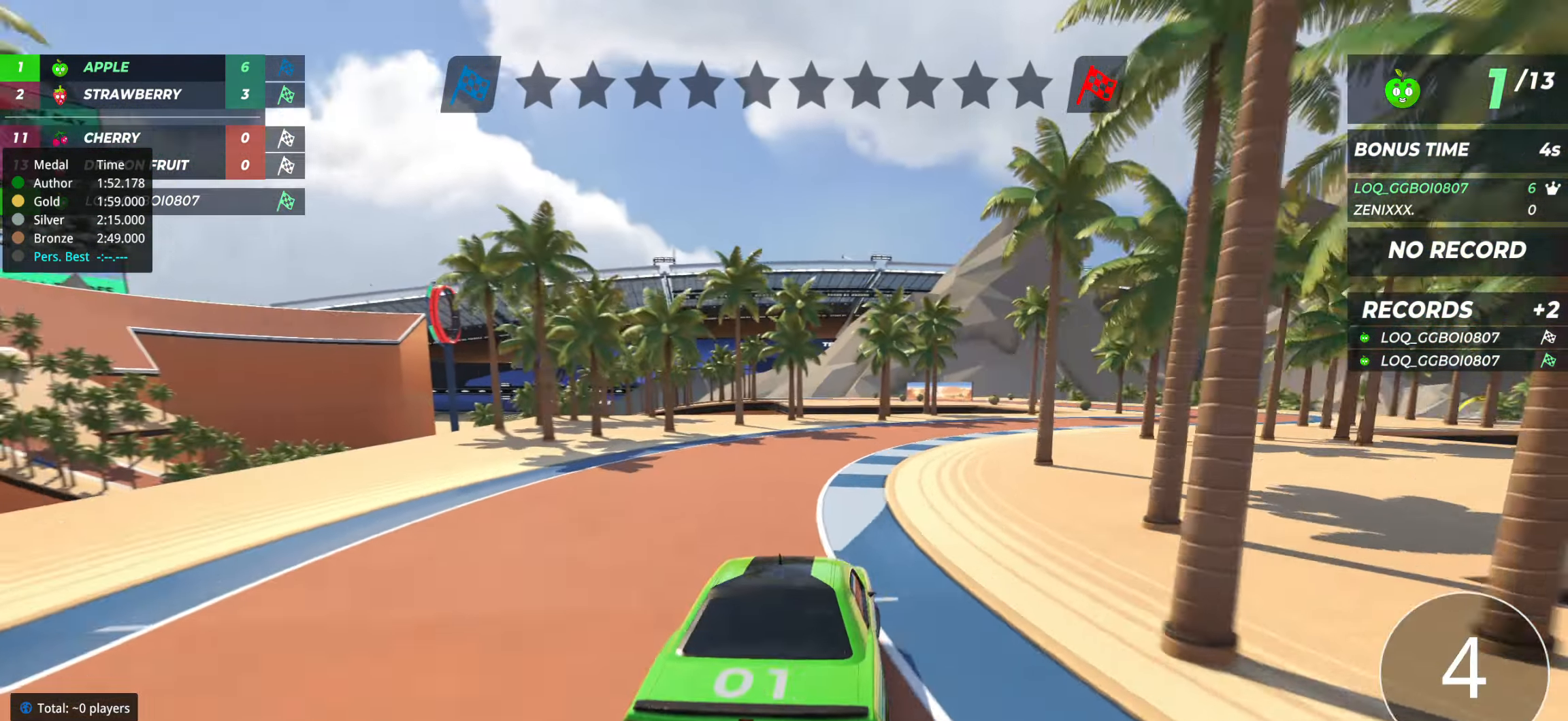
{"keys": ["right", "up"], "events": [[59, "right", "up"], [136, "right", "down"], [234, "right", "up"], [311, "right", "down"], [409, "right", "up"], [467, "right", "down"]]}
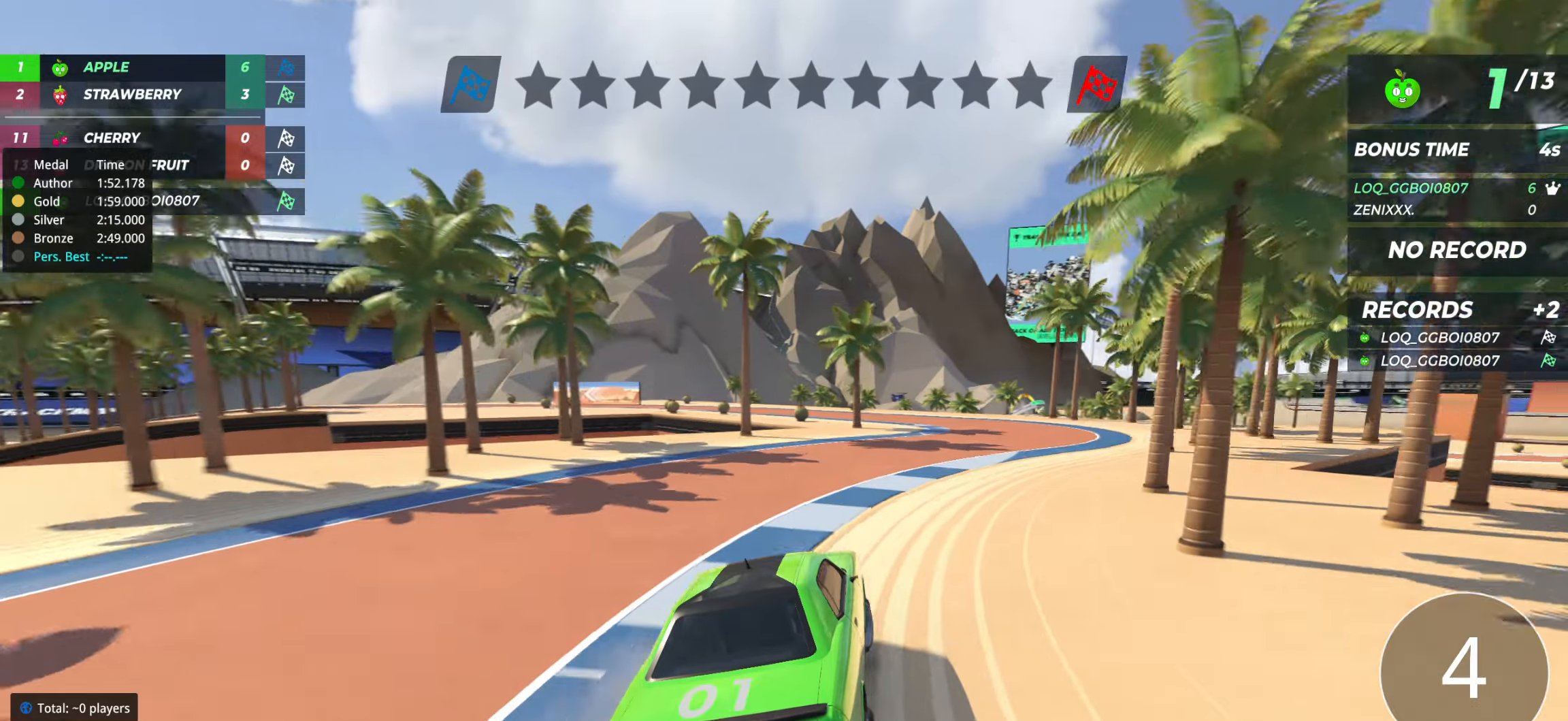
{"keys": ["left", "up"], "events": [[78, "right", "up"], [116, "right", "down"], [214, "right", "up"], [252, "left", "down"]]}
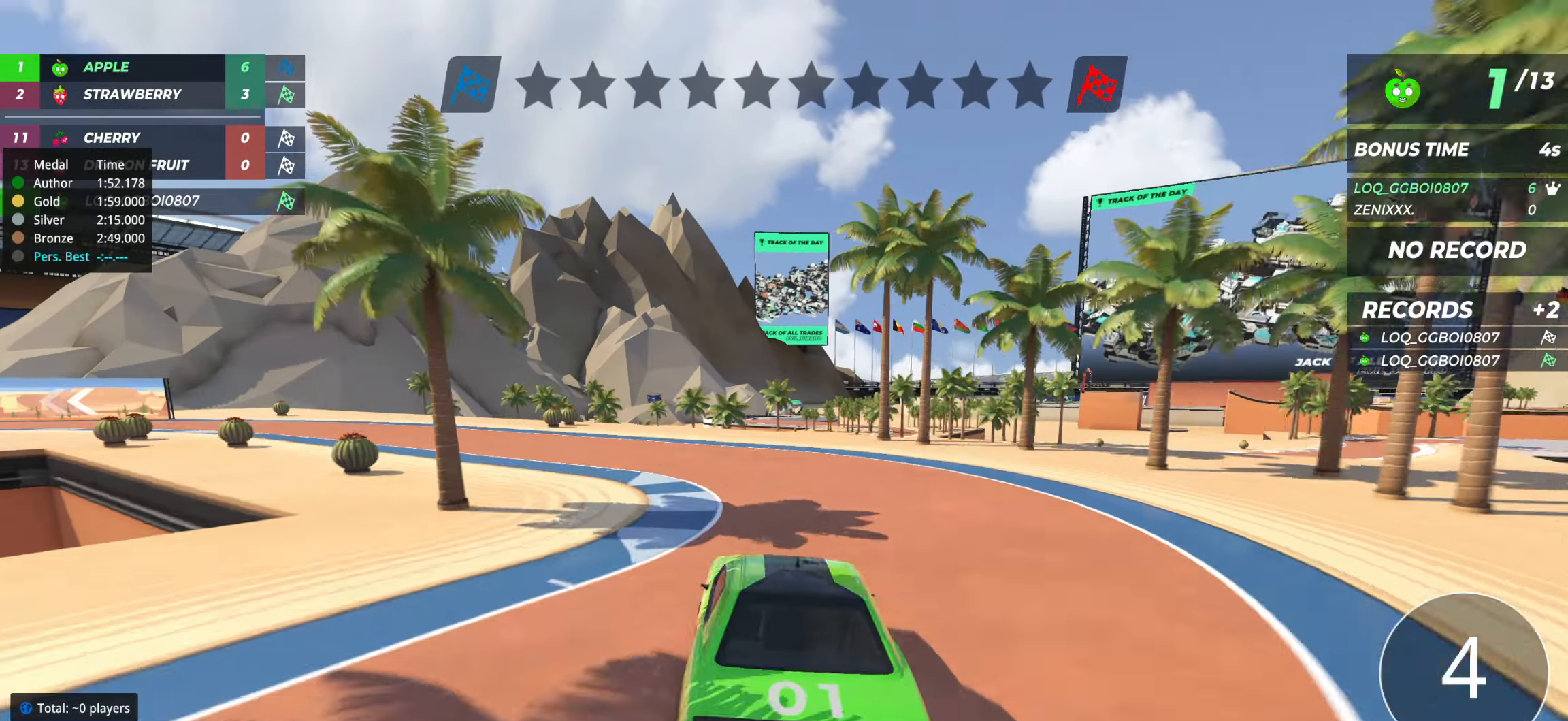
{"keys": ["left"], "events": [[20, "left", "up"], [58, "left", "down"], [350, "up", "up"]]}
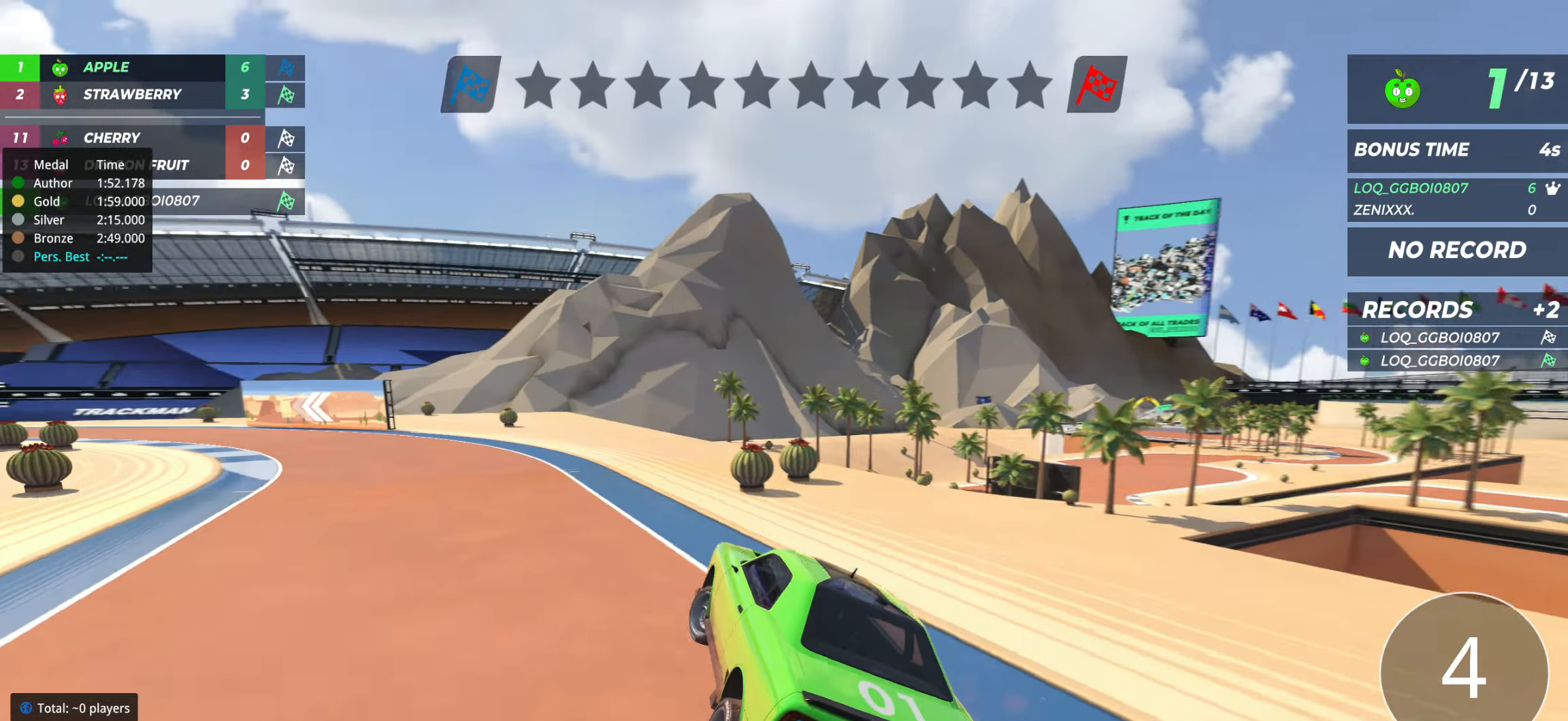
{"keys": ["up"], "events": [[78, "up", "down"], [195, "left", "up"], [292, "left", "down"], [447, "left", "up"]]}
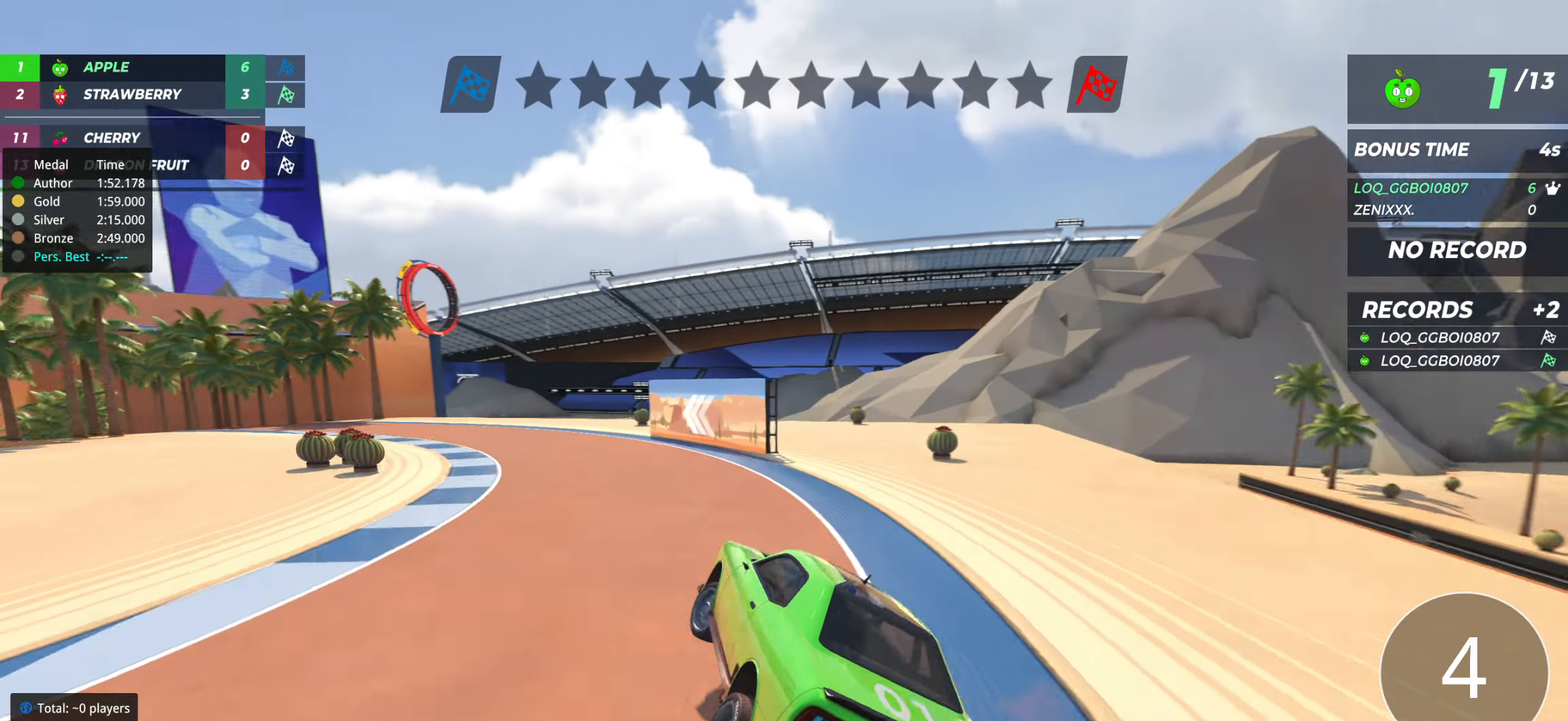
{"keys": ["left", "up"], "events": [[39, "left", "down"], [214, "left", "up"], [292, "left", "down"], [408, "left", "up"], [467, "left", "down"]]}
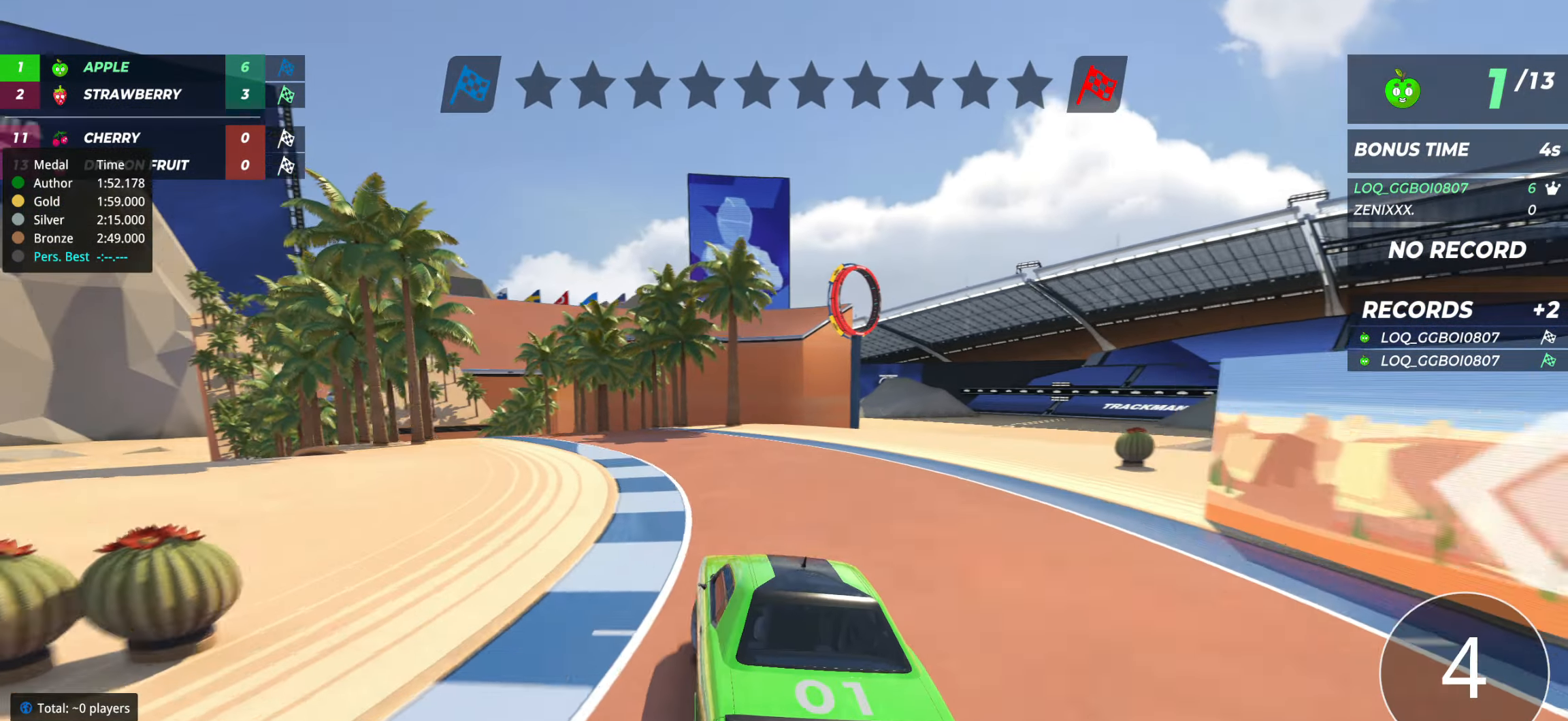
{"keys": ["up"], "events": [[77, "left", "up"], [175, "left", "down"], [233, "left", "up"], [330, "left", "down"], [408, "left", "up"]]}
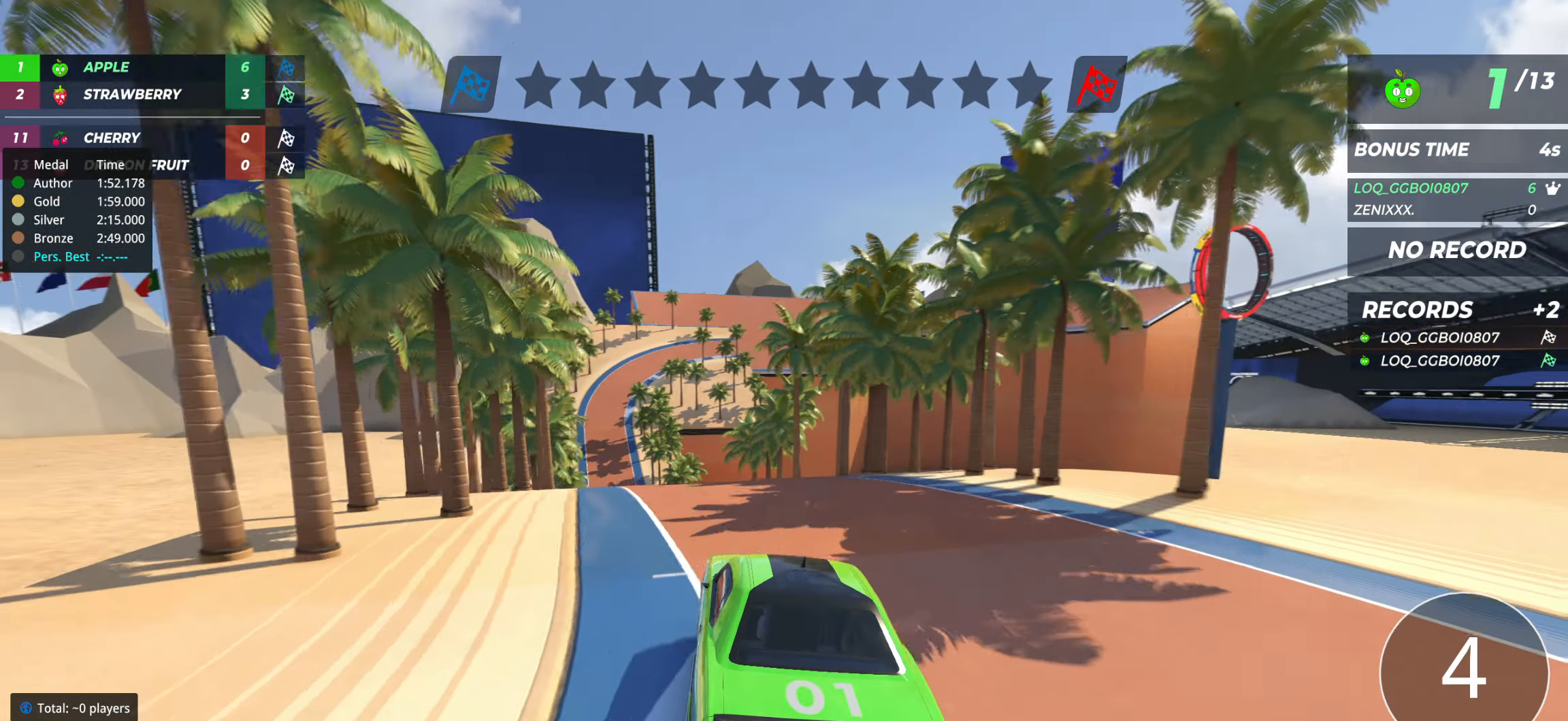
{"keys": ["up"], "events": []}
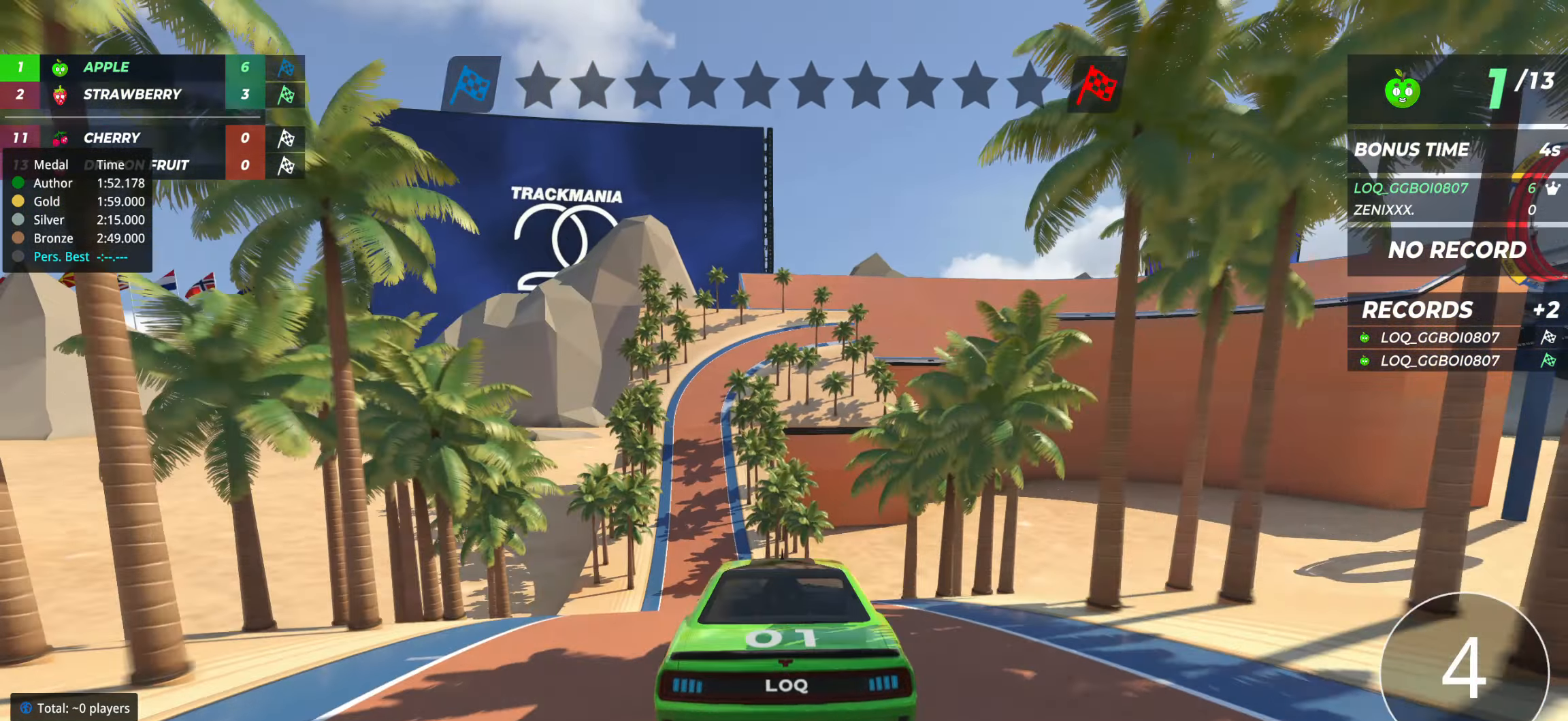
{"keys": ["up"], "events": [[350, "left", "down"], [428, "left", "up"]]}
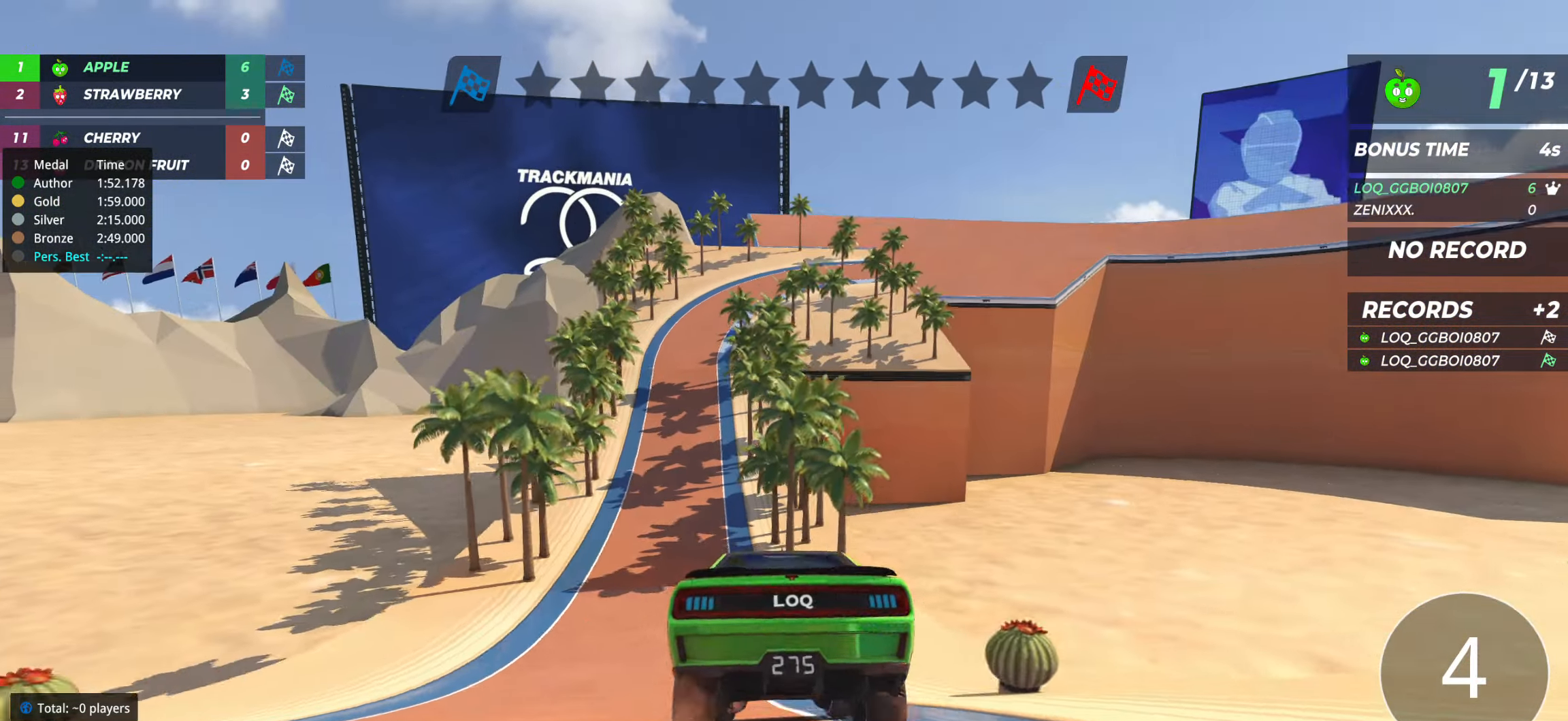
{"keys": ["up"], "events": [[59, "left", "down"], [136, "left", "up"], [272, "right", "down"], [369, "right", "up"]]}
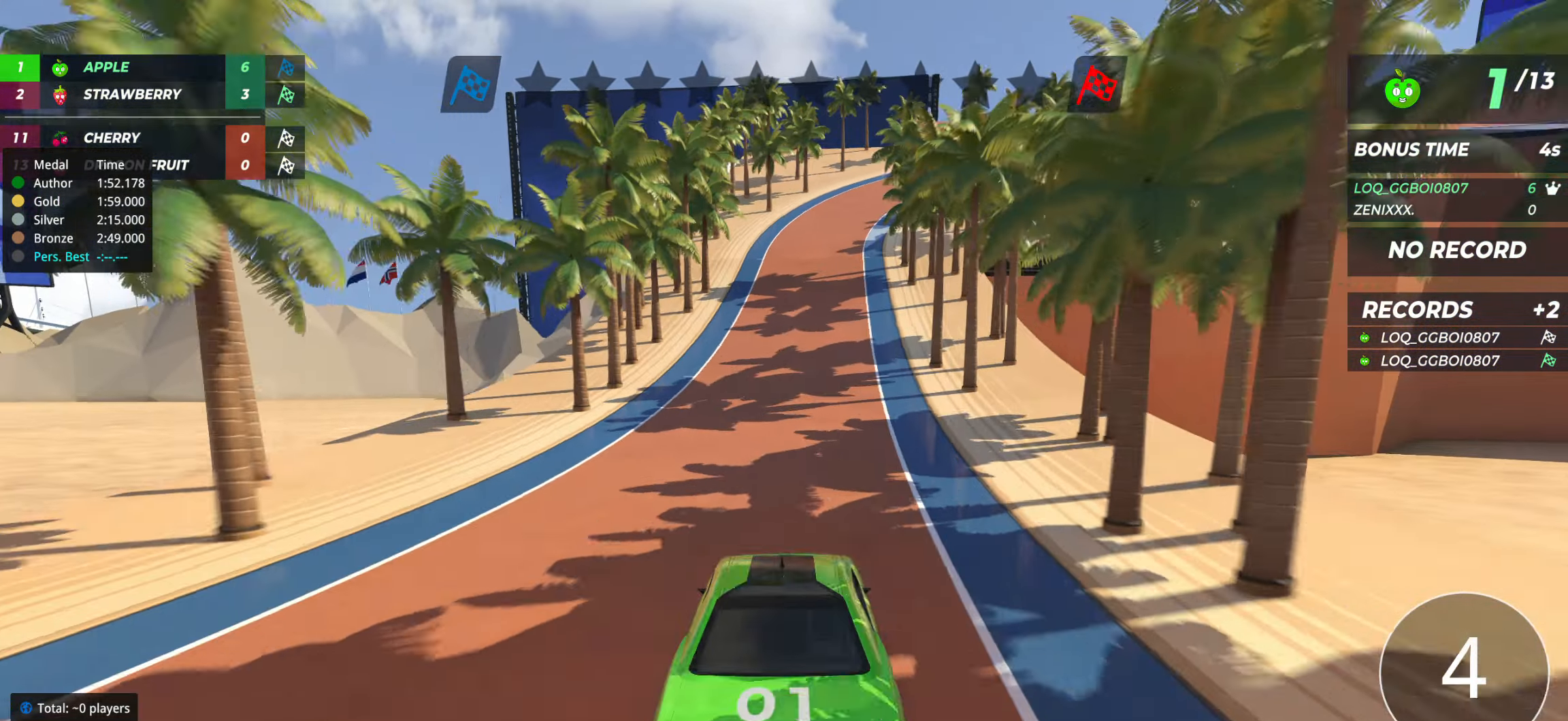
{"keys": ["right", "up"], "events": [[310, "right", "down"], [388, "right", "up"], [466, "right", "down"]]}
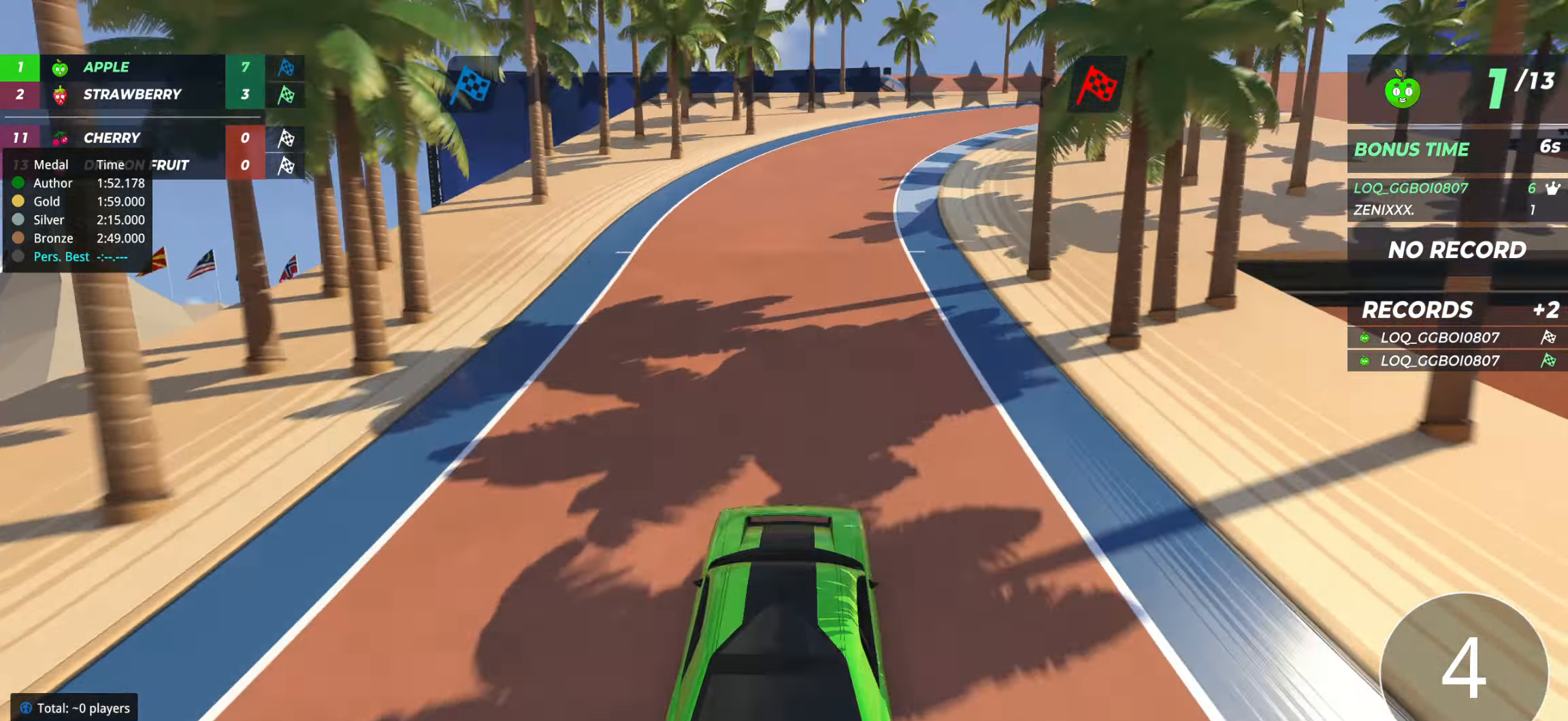
{"keys": ["right", "up"], "events": [[58, "right", "up"], [116, "right", "down"], [194, "right", "up"], [272, "right", "down"], [447, "right", "up"], [486, "right", "down"]]}
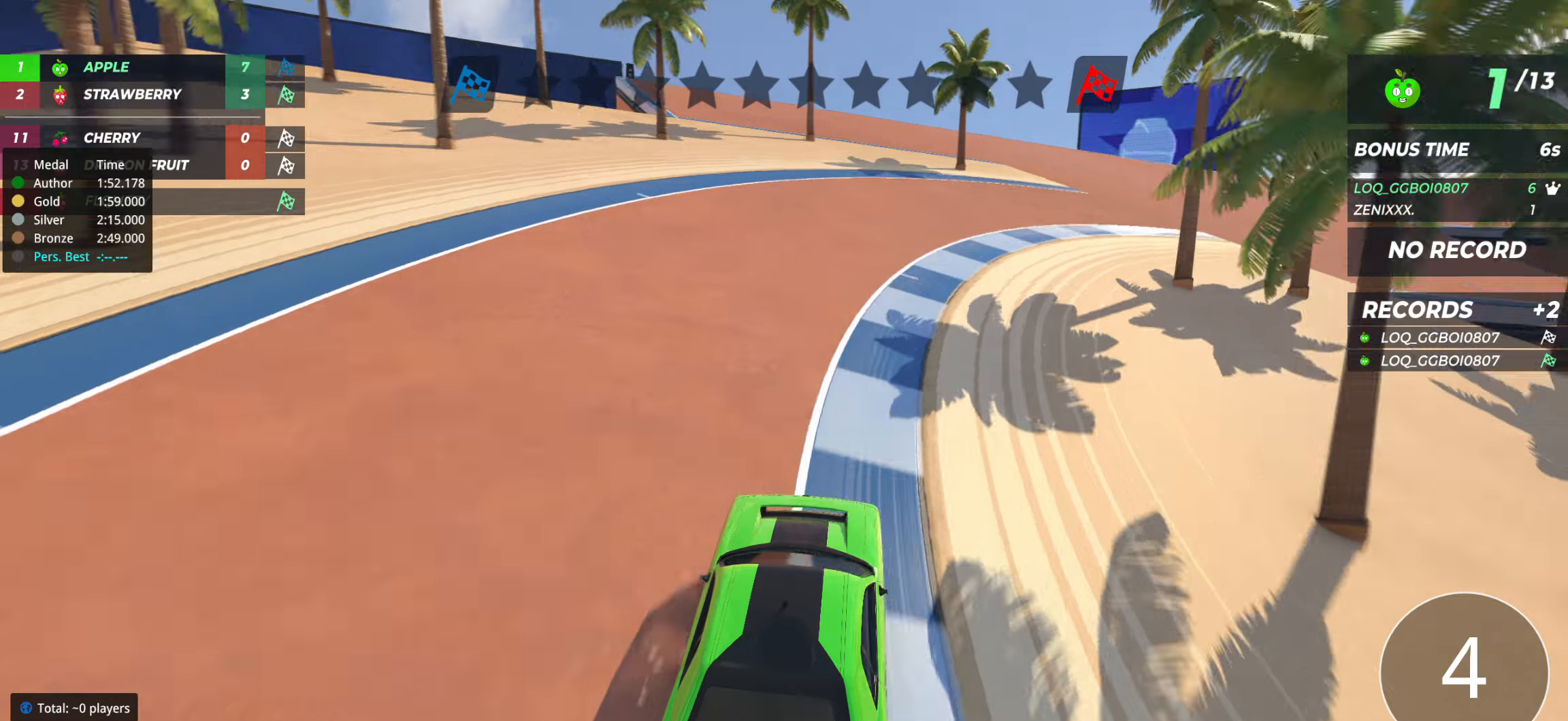
{"keys": ["right", "up"], "events": [[136, "right", "up"], [194, "right", "down"], [369, "right", "up"], [447, "right", "down"]]}
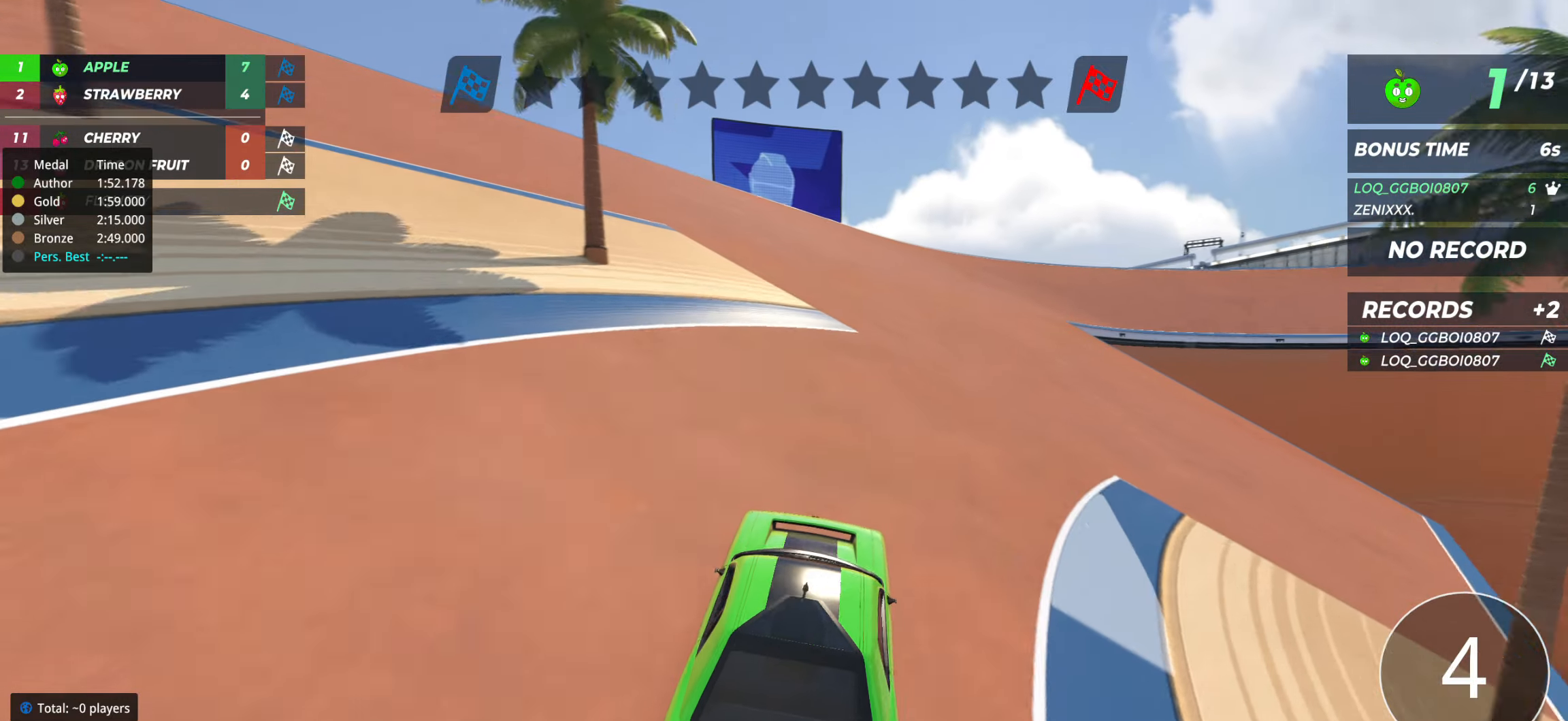
{"keys": ["up"], "events": [[20, "right", "up"], [253, "right", "down"], [350, "right", "up"]]}
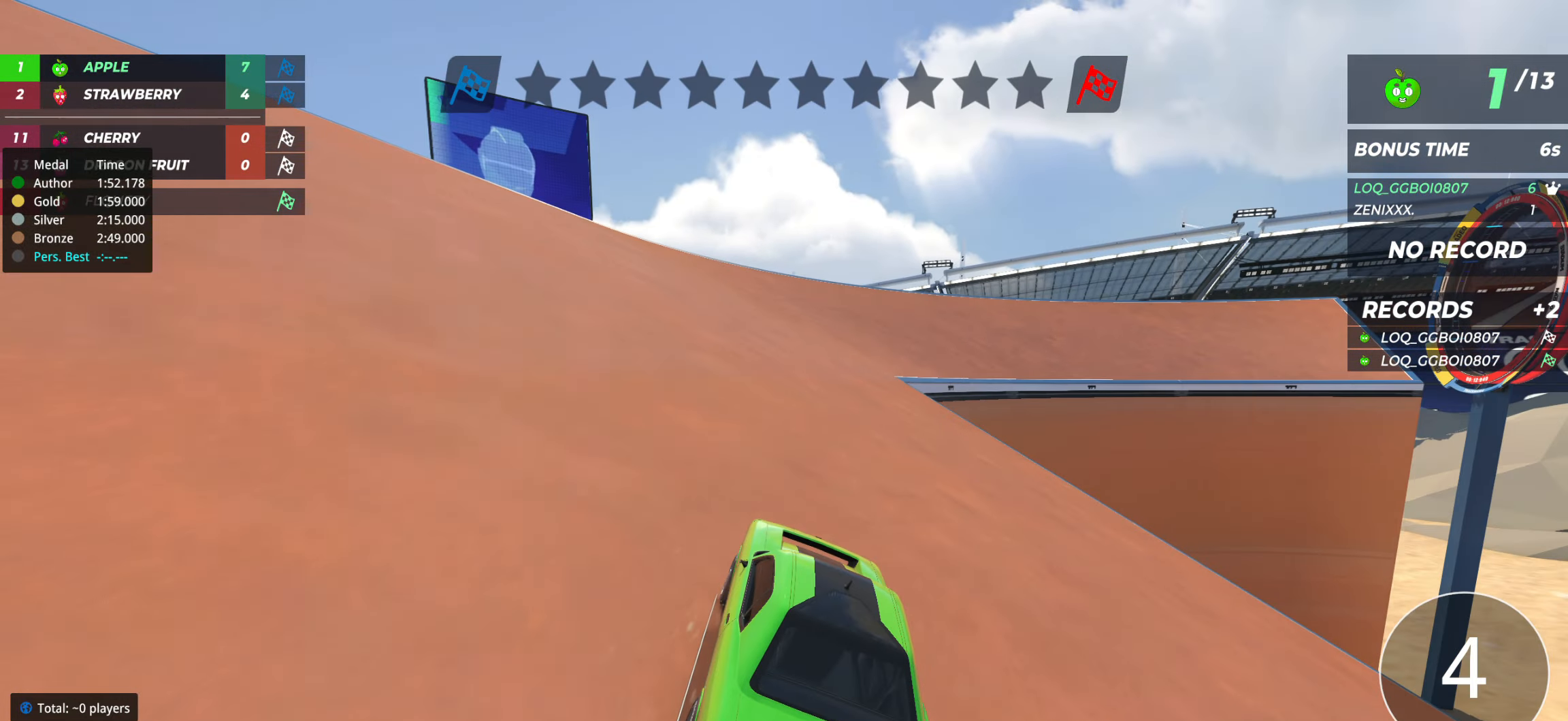
{"keys": ["up"], "events": [[155, "right", "down"], [252, "right", "up"], [330, "right", "down"], [427, "right", "up"]]}
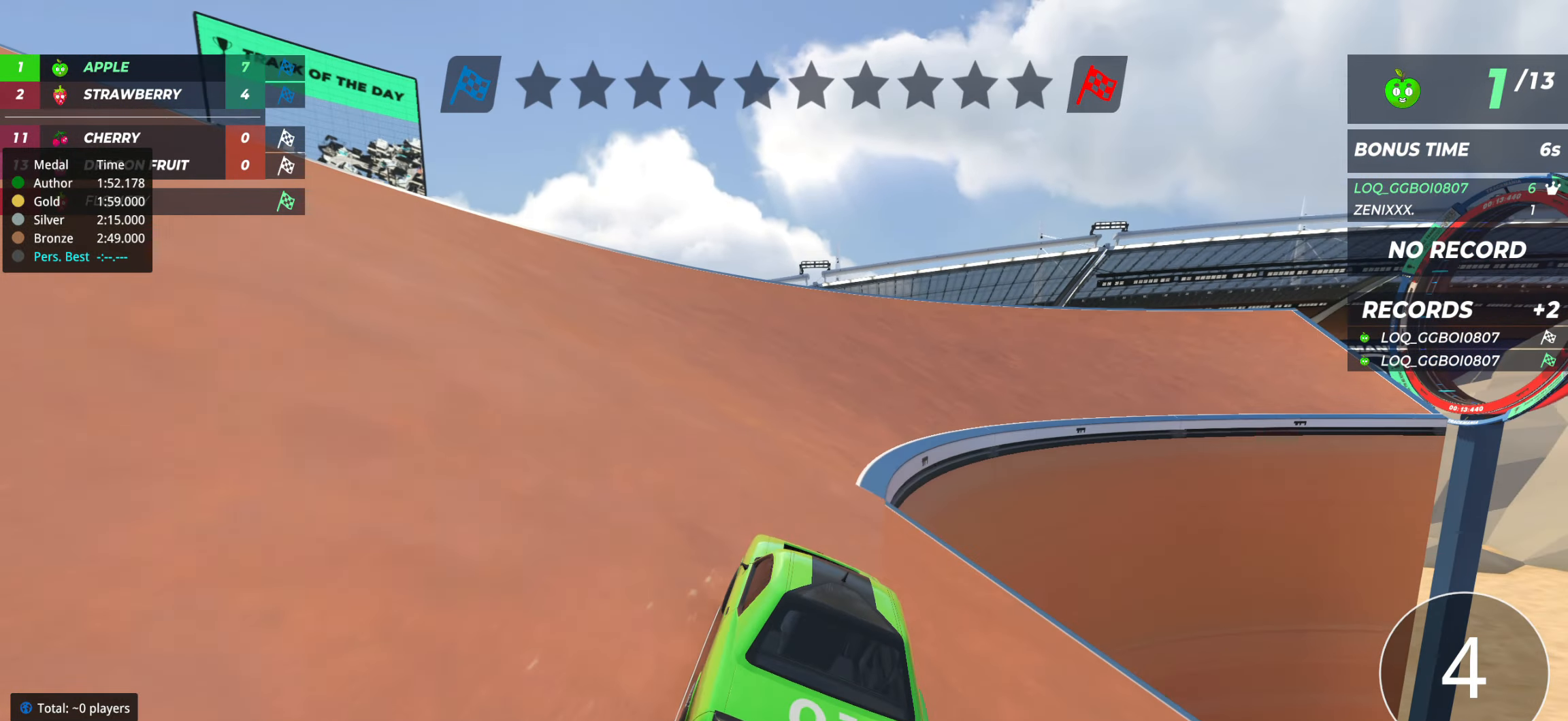
{"keys": ["right", "up"], "events": [[39, "right", "down"], [136, "right", "up"], [233, "right", "down"], [330, "right", "up"], [427, "right", "down"]]}
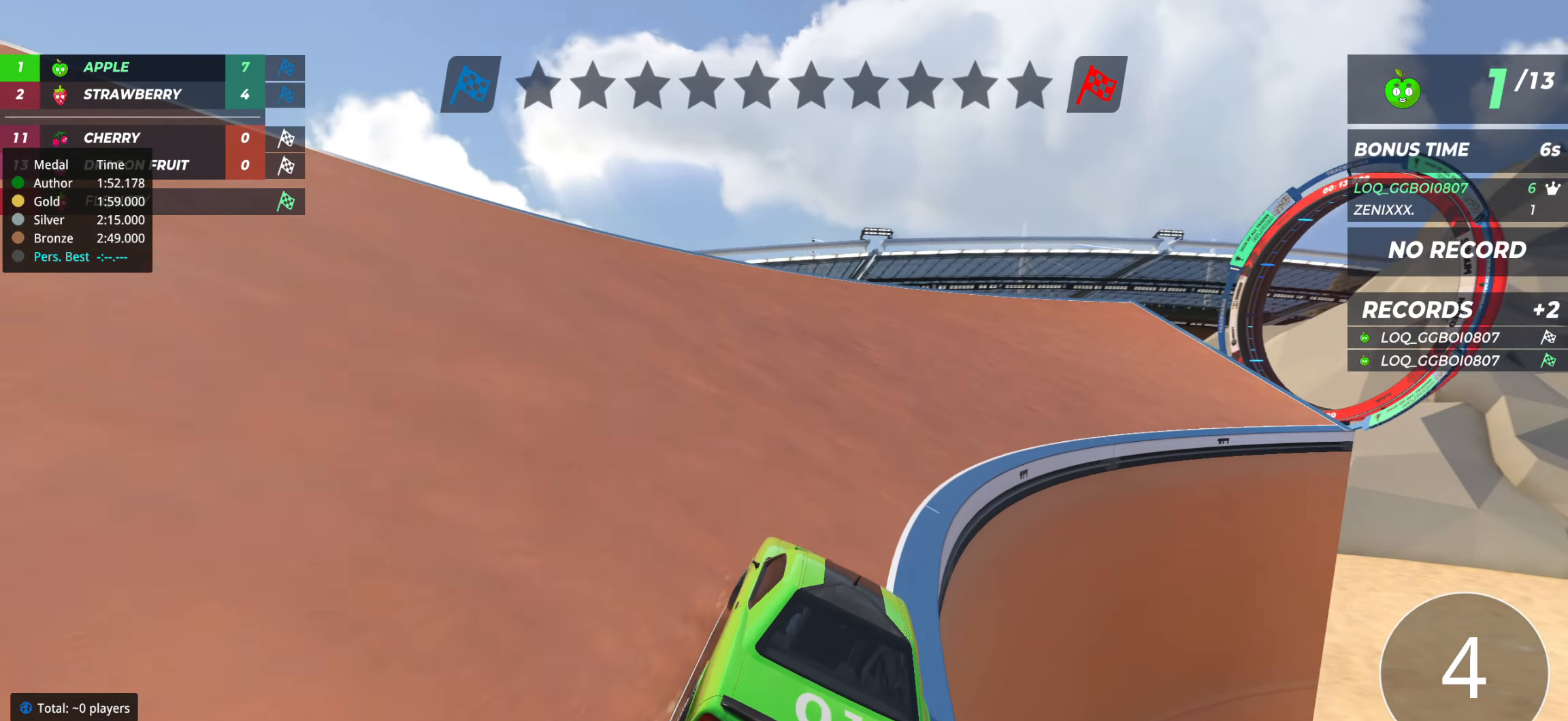
{"keys": ["right", "up"], "events": [[175, "right", "up"], [233, "right", "down"], [350, "right", "up"], [408, "right", "down"]]}
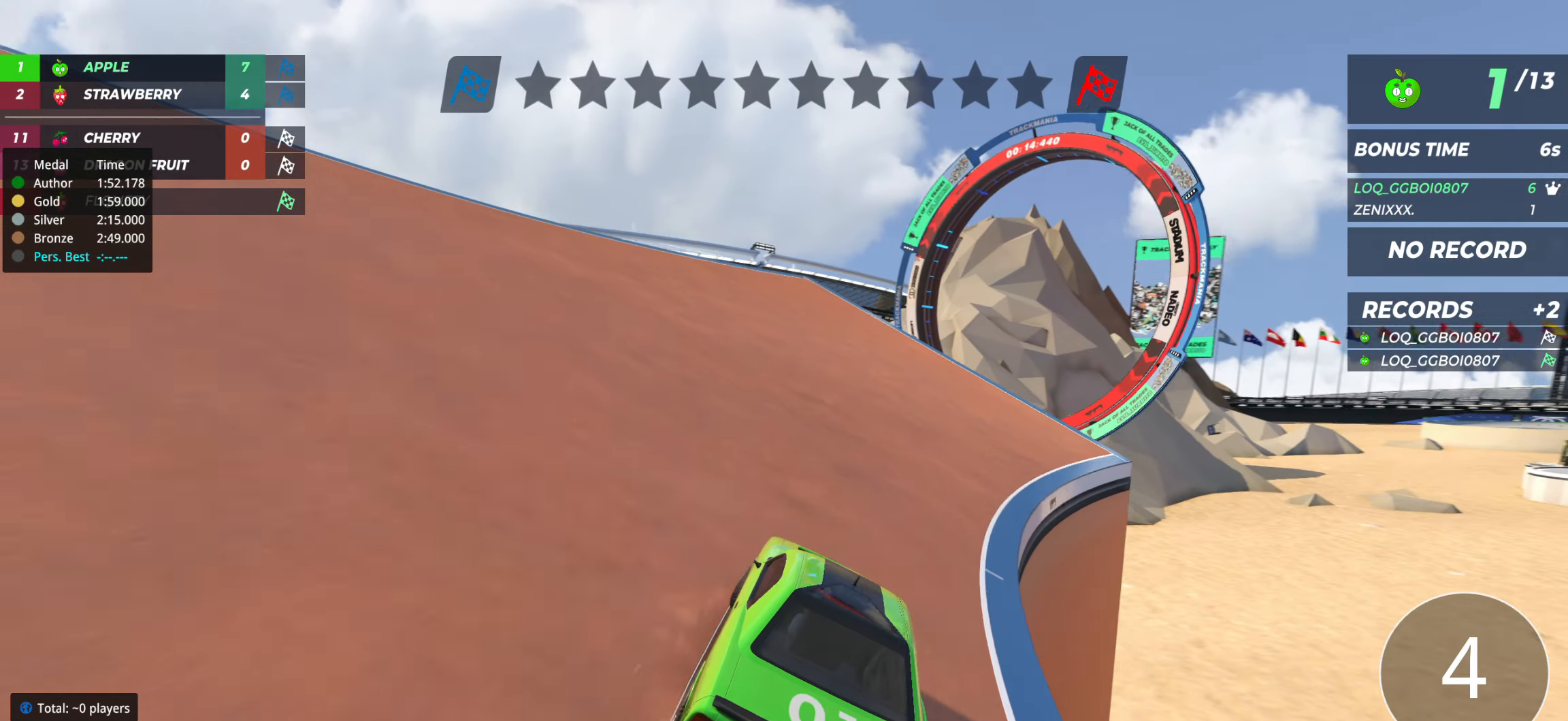
{"keys": ["up"], "events": [[117, "right", "up"], [292, "right", "down"], [350, "right", "up"]]}
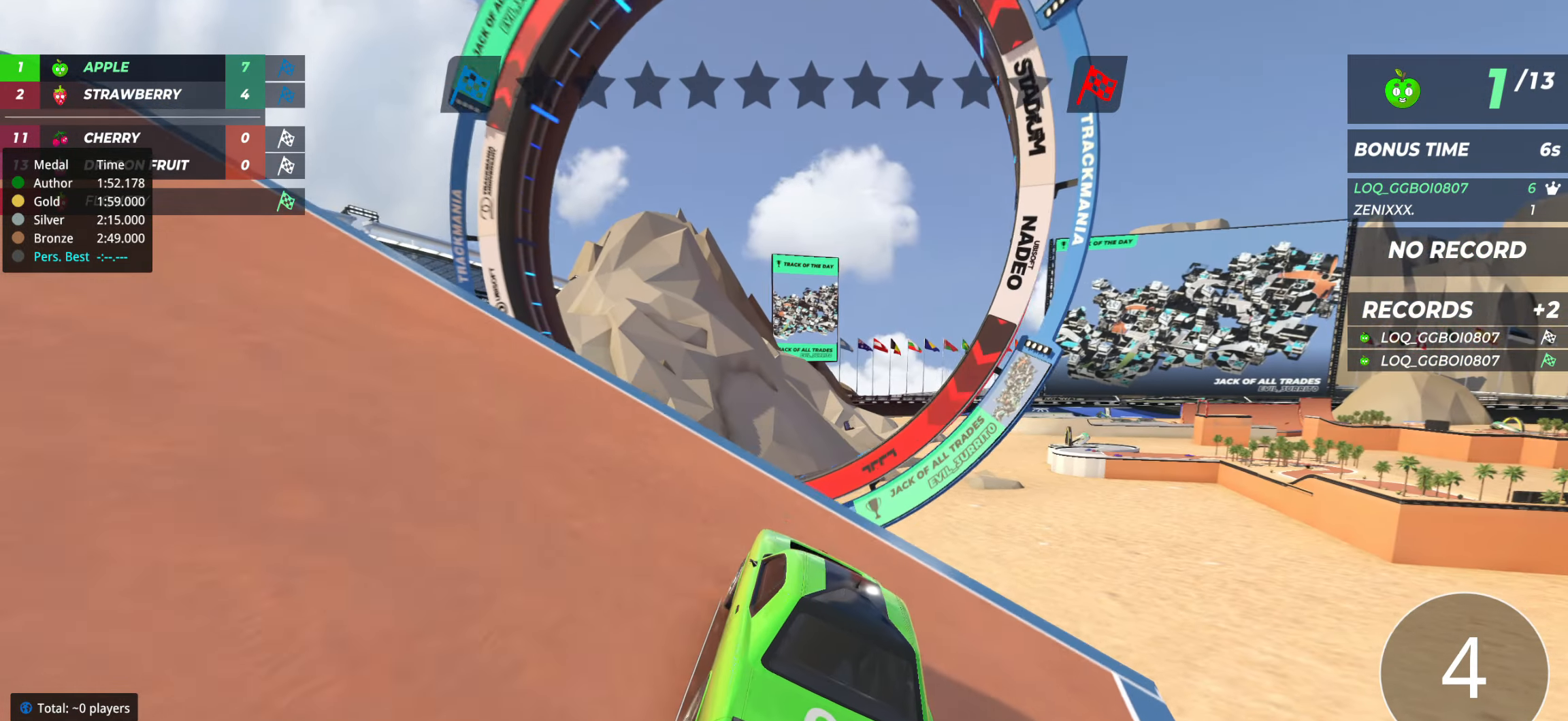
{"keys": [], "events": [[311, "up", "up"]]}
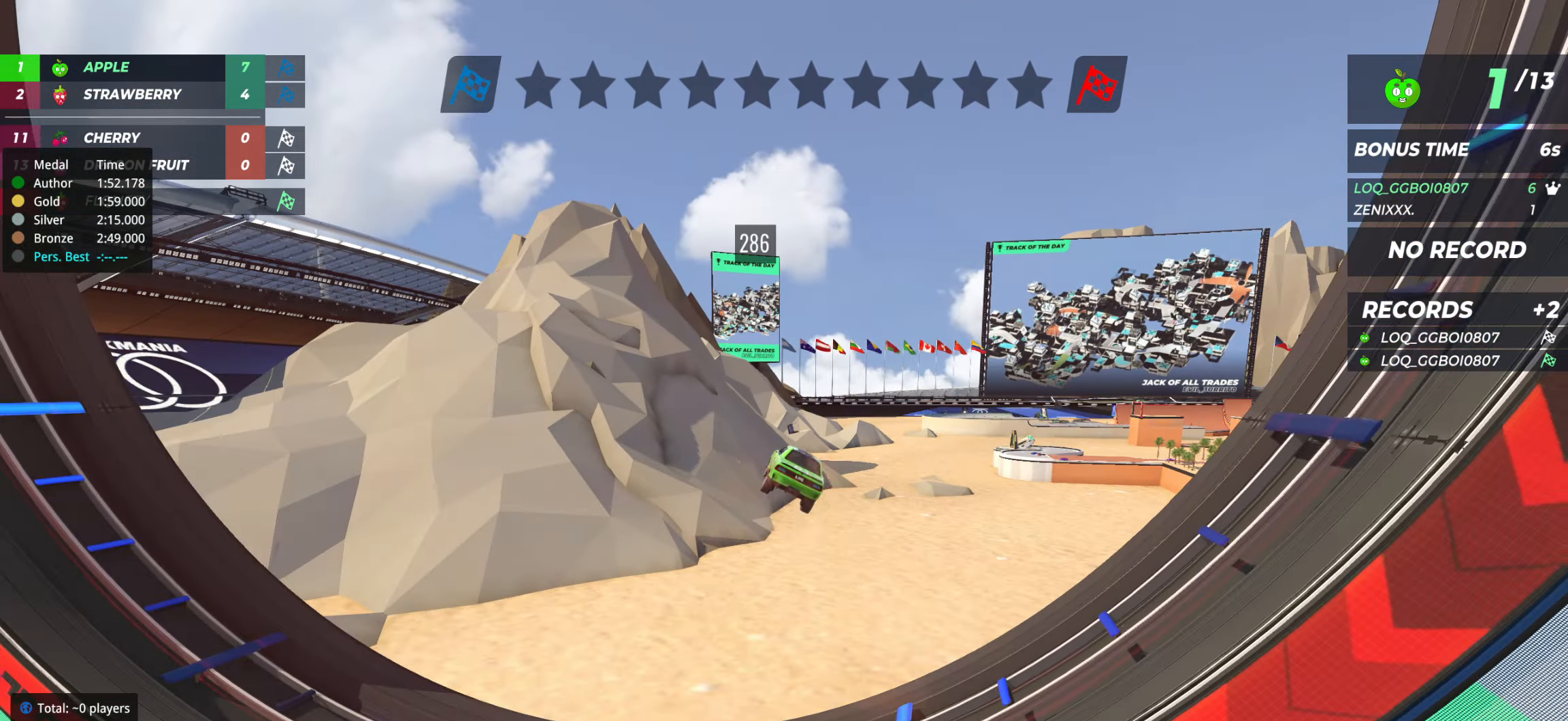
{"keys": [], "events": []}
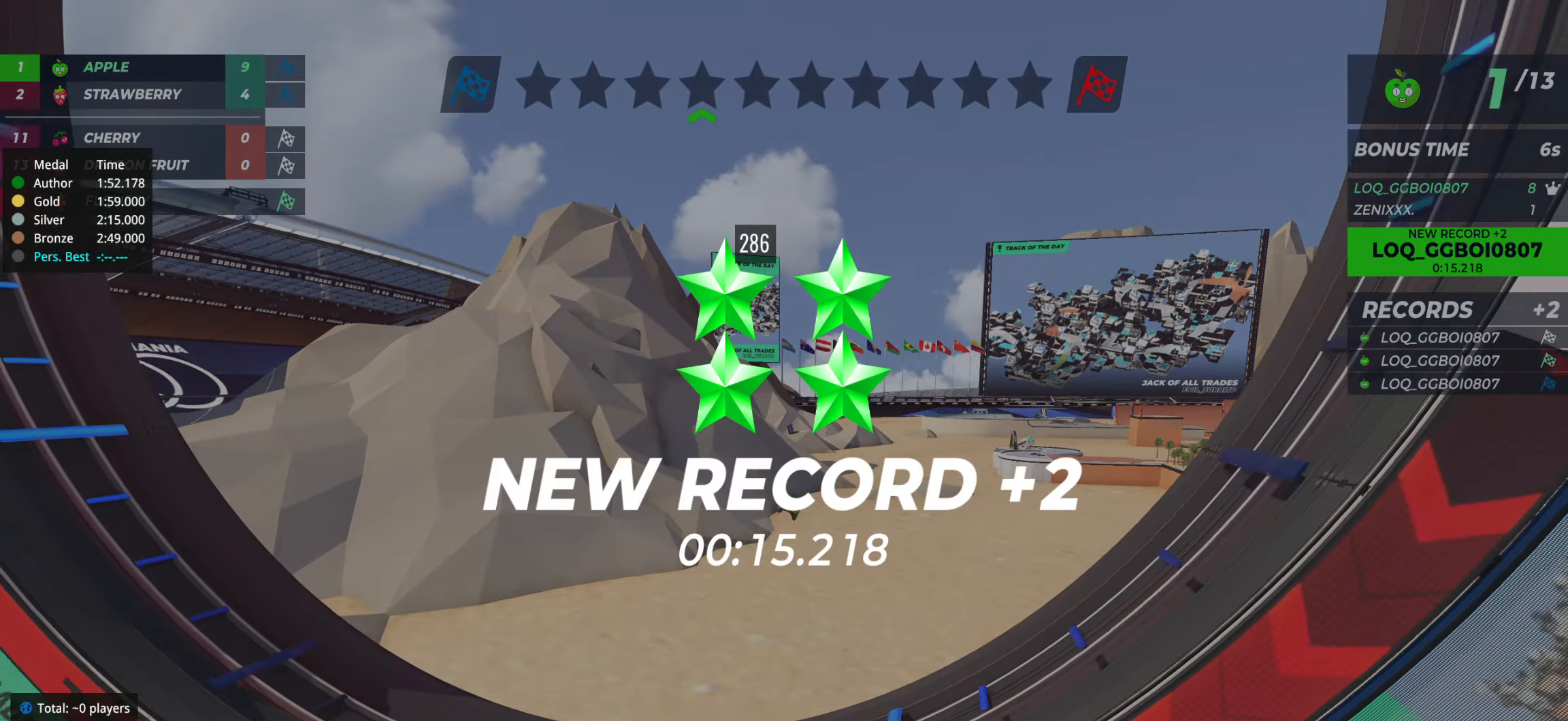
{"keys": [], "events": []}
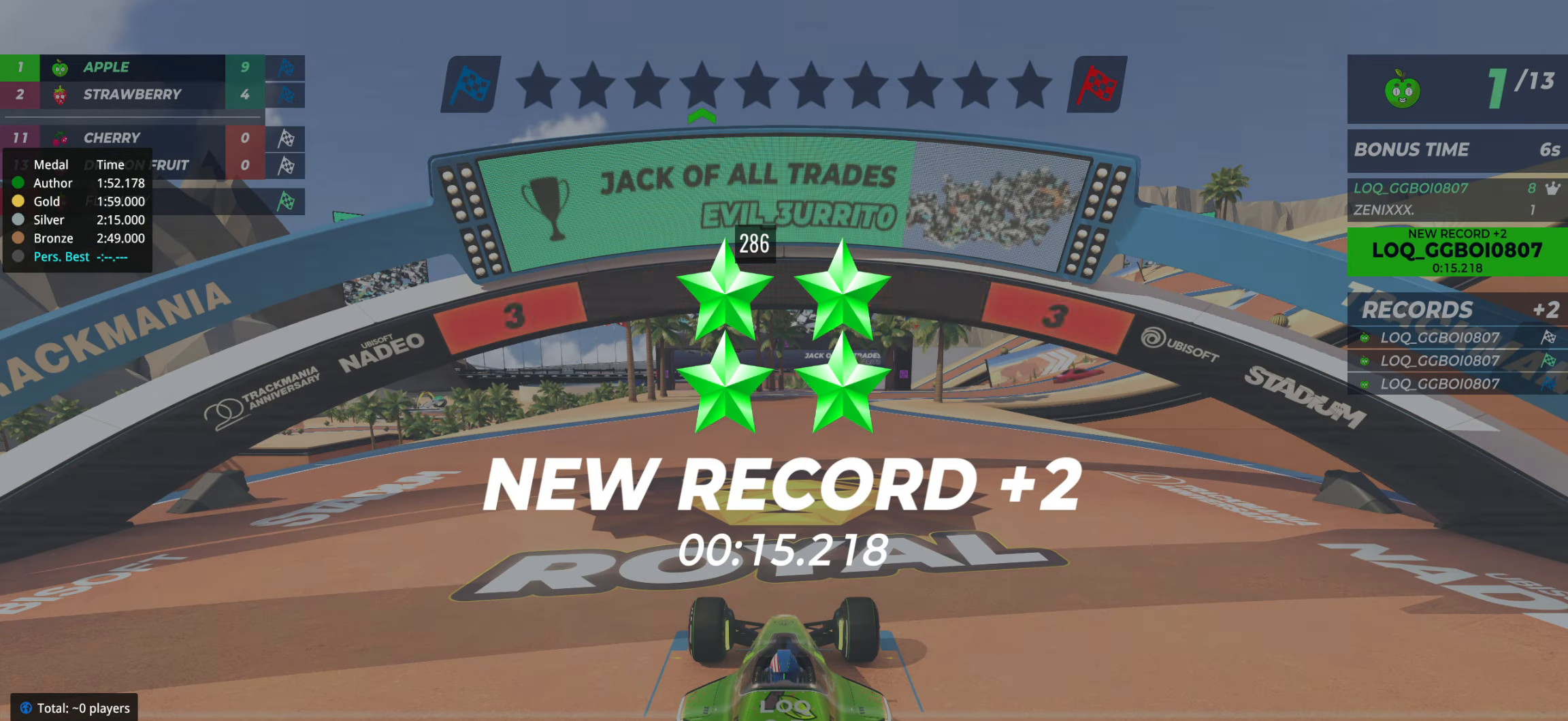
{"keys": [], "events": []}
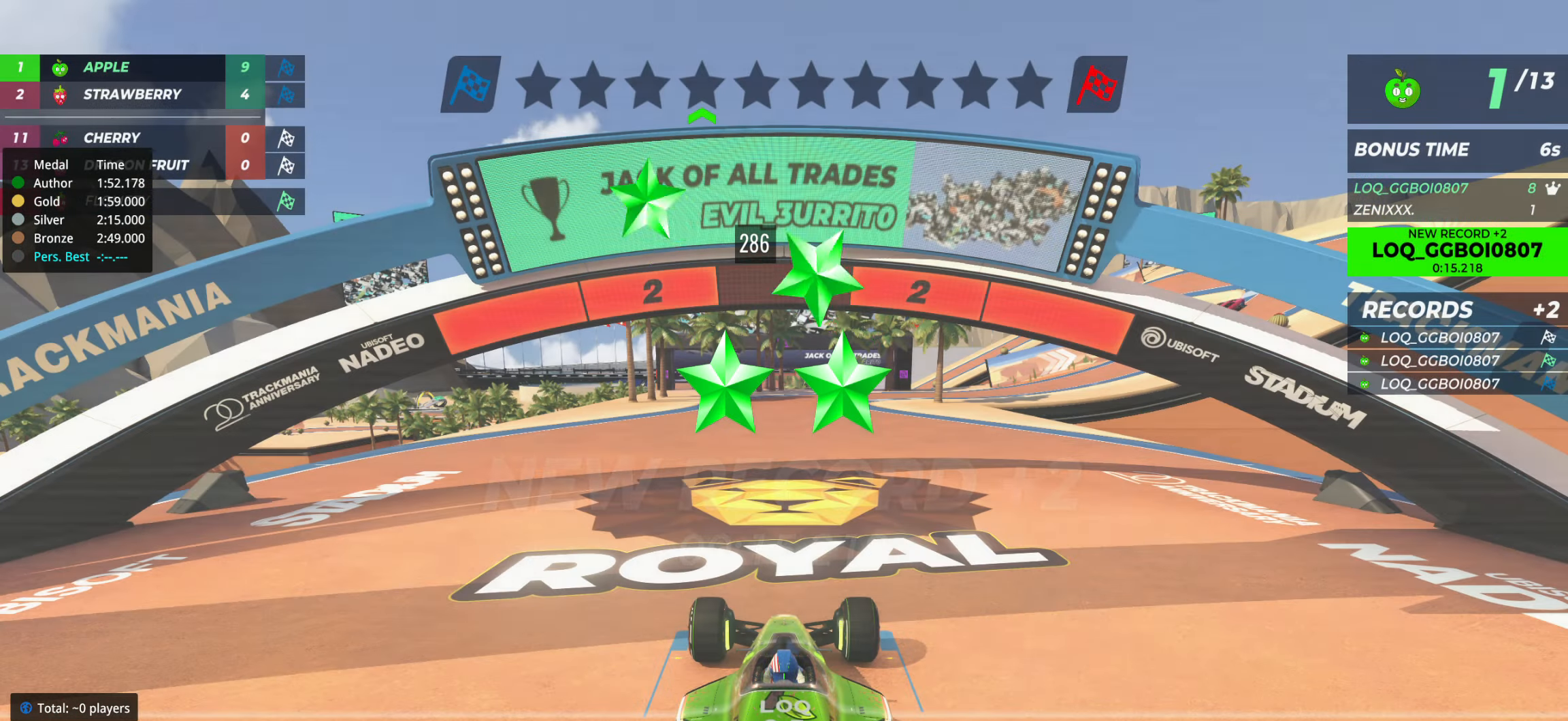
{"keys": [], "events": []}
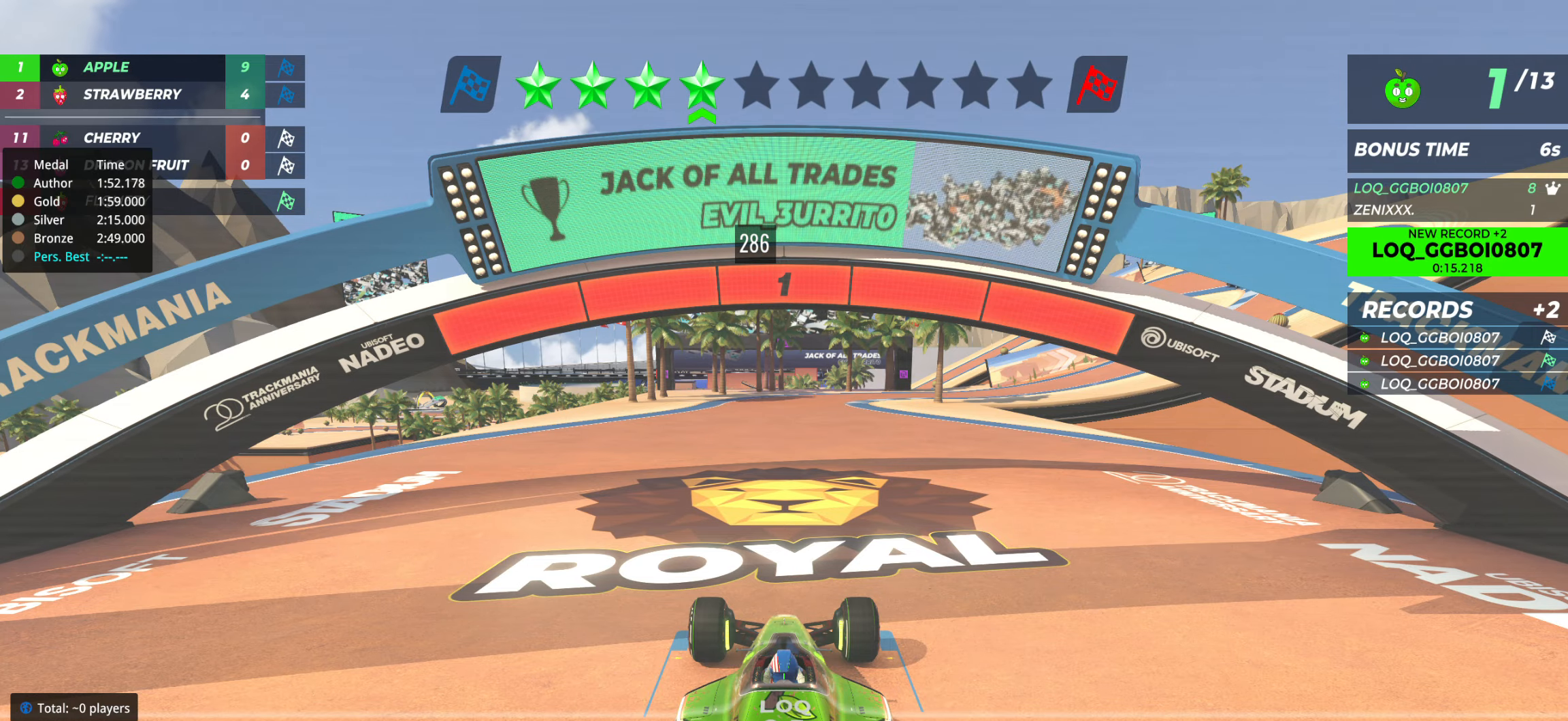
{"keys": ["up"], "events": [[97, "up", "down"]]}
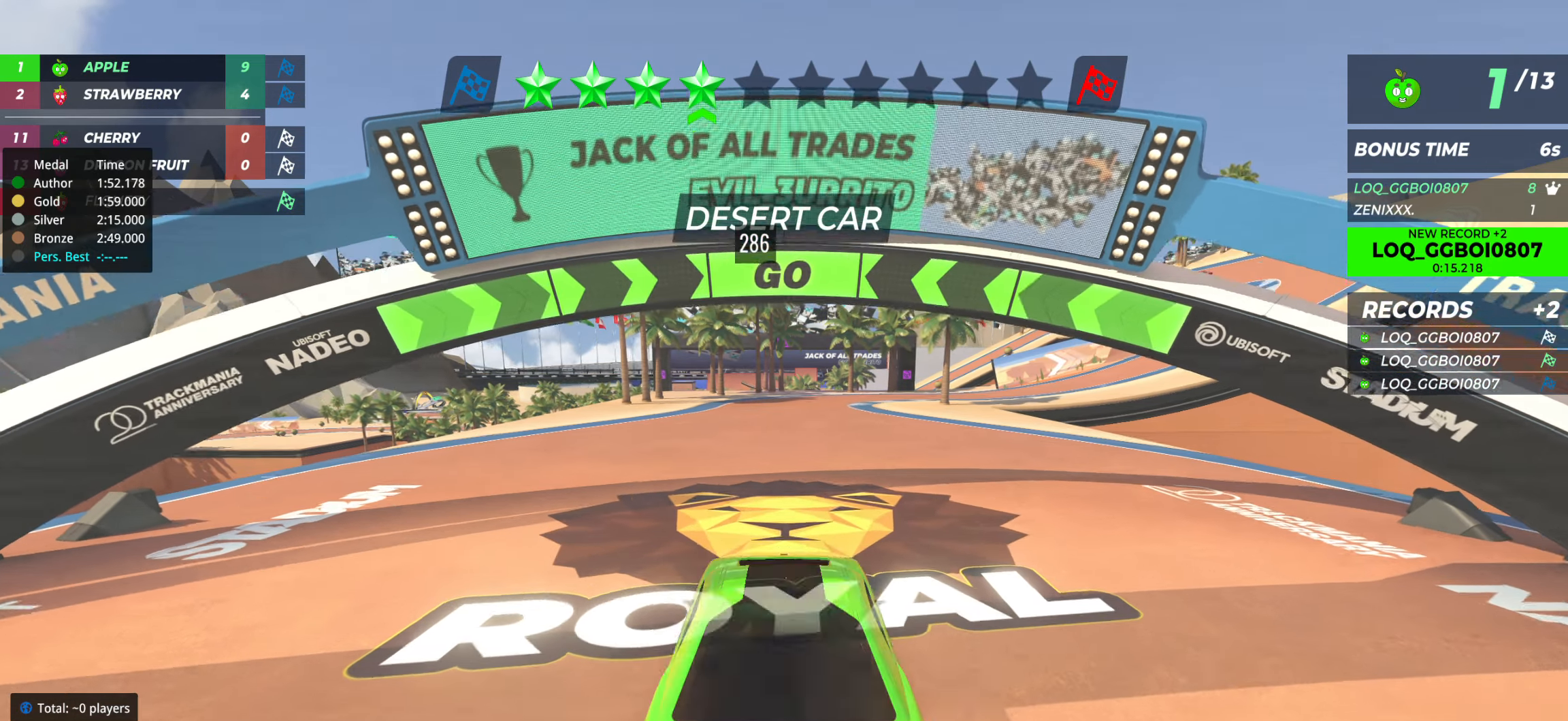
{"keys": ["up"], "events": []}
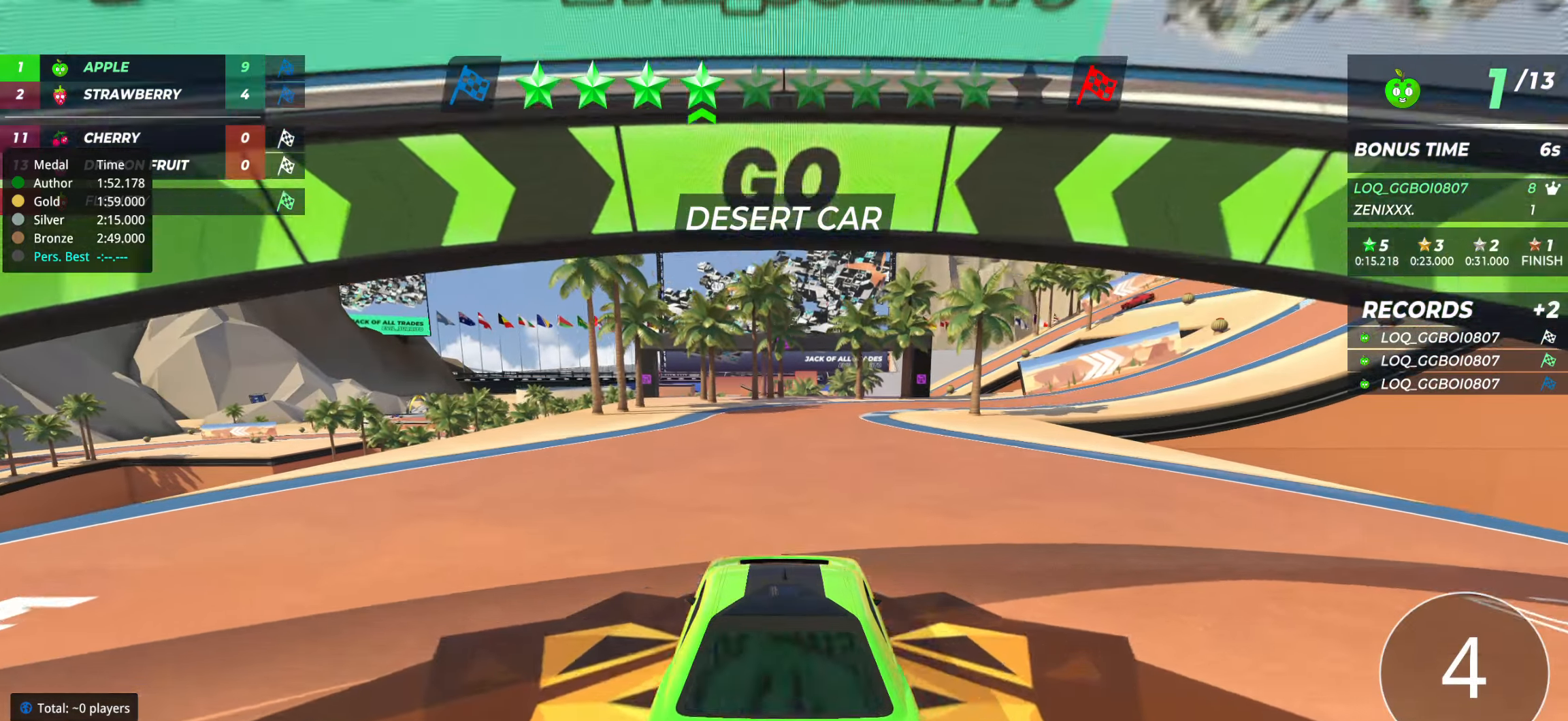
{"keys": ["up"], "events": [[311, "right", "down"], [350, "right", "up"]]}
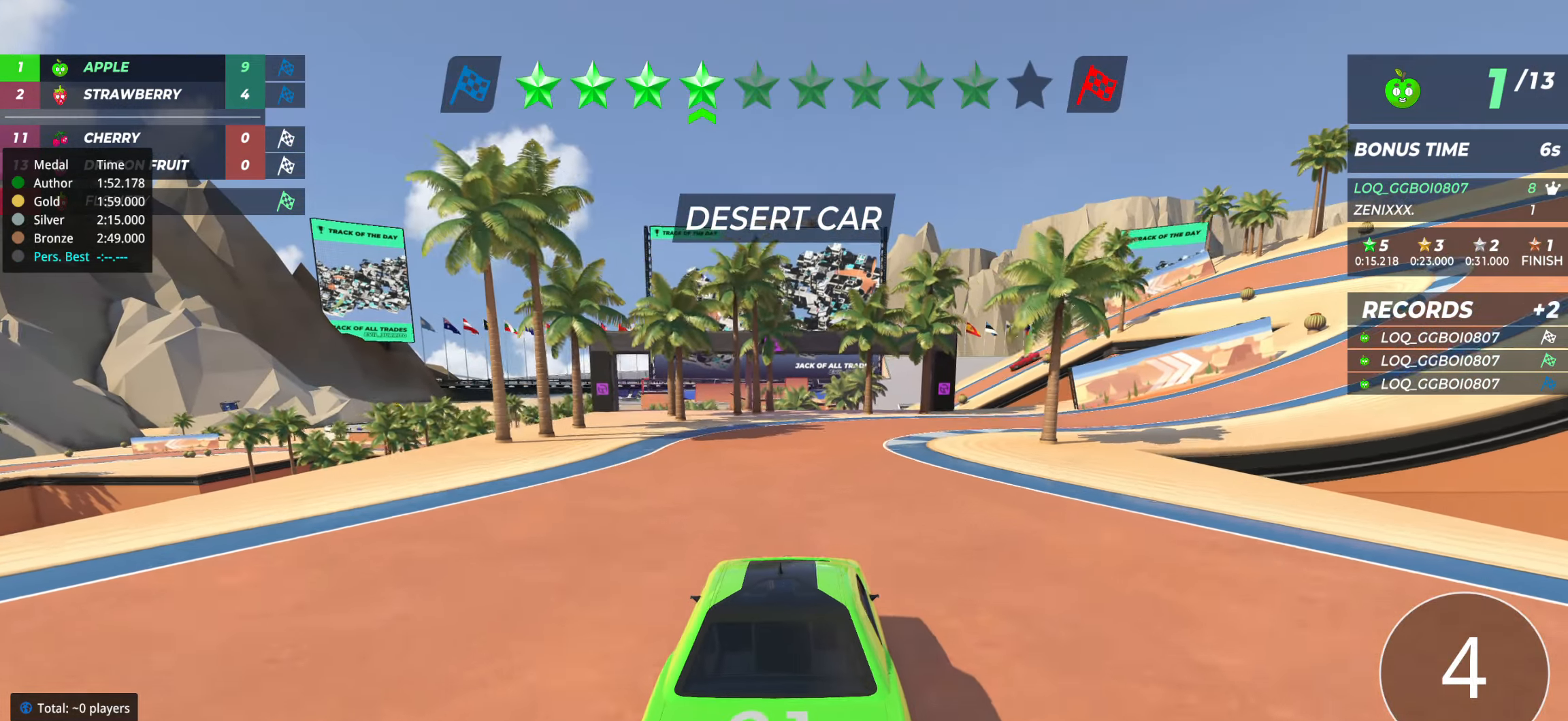
{"keys": ["up"], "events": [[39, "right", "down"], [117, "right", "up"], [194, "right", "down"], [272, "right", "up"], [369, "right", "down"], [447, "right", "up"]]}
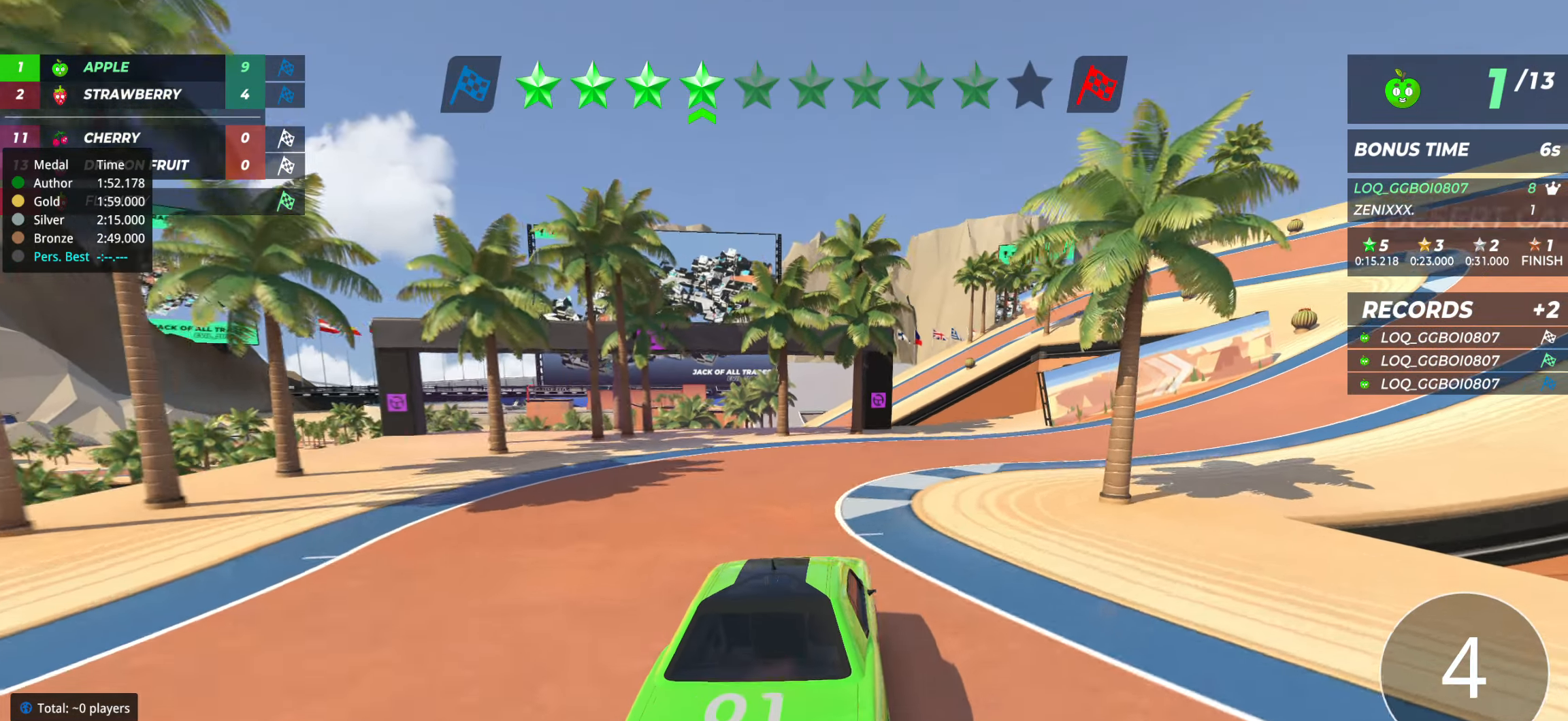
{"keys": ["right", "up"], "events": [[39, "right", "down"]]}
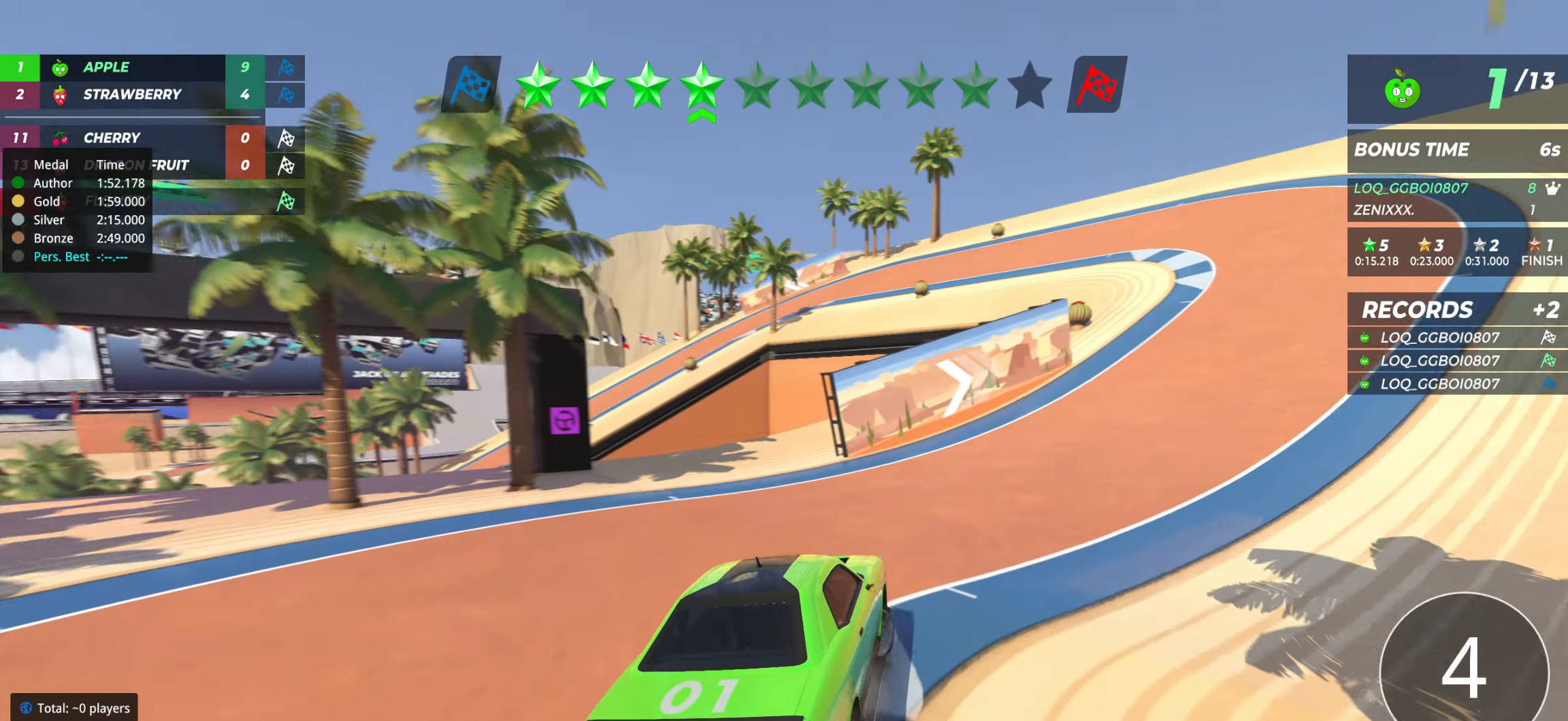
{"keys": ["up"], "events": [[39, "right", "up"], [117, "right", "down"], [233, "right", "up"], [311, "right", "down"], [447, "right", "up"]]}
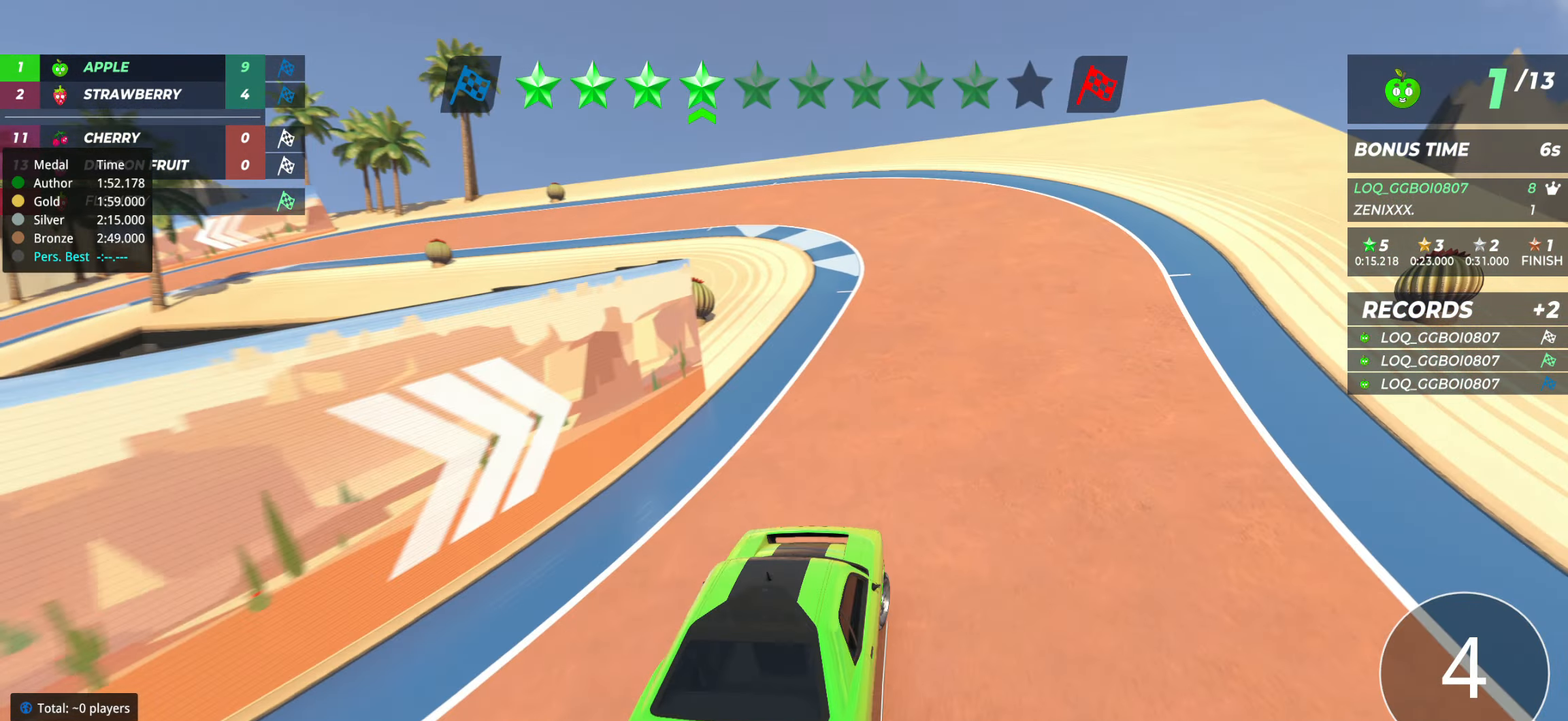
{"keys": ["left", "up"], "events": [[97, "left", "down"], [213, "left", "up"], [252, "left", "down"], [369, "left", "up"], [408, "left", "down"]]}